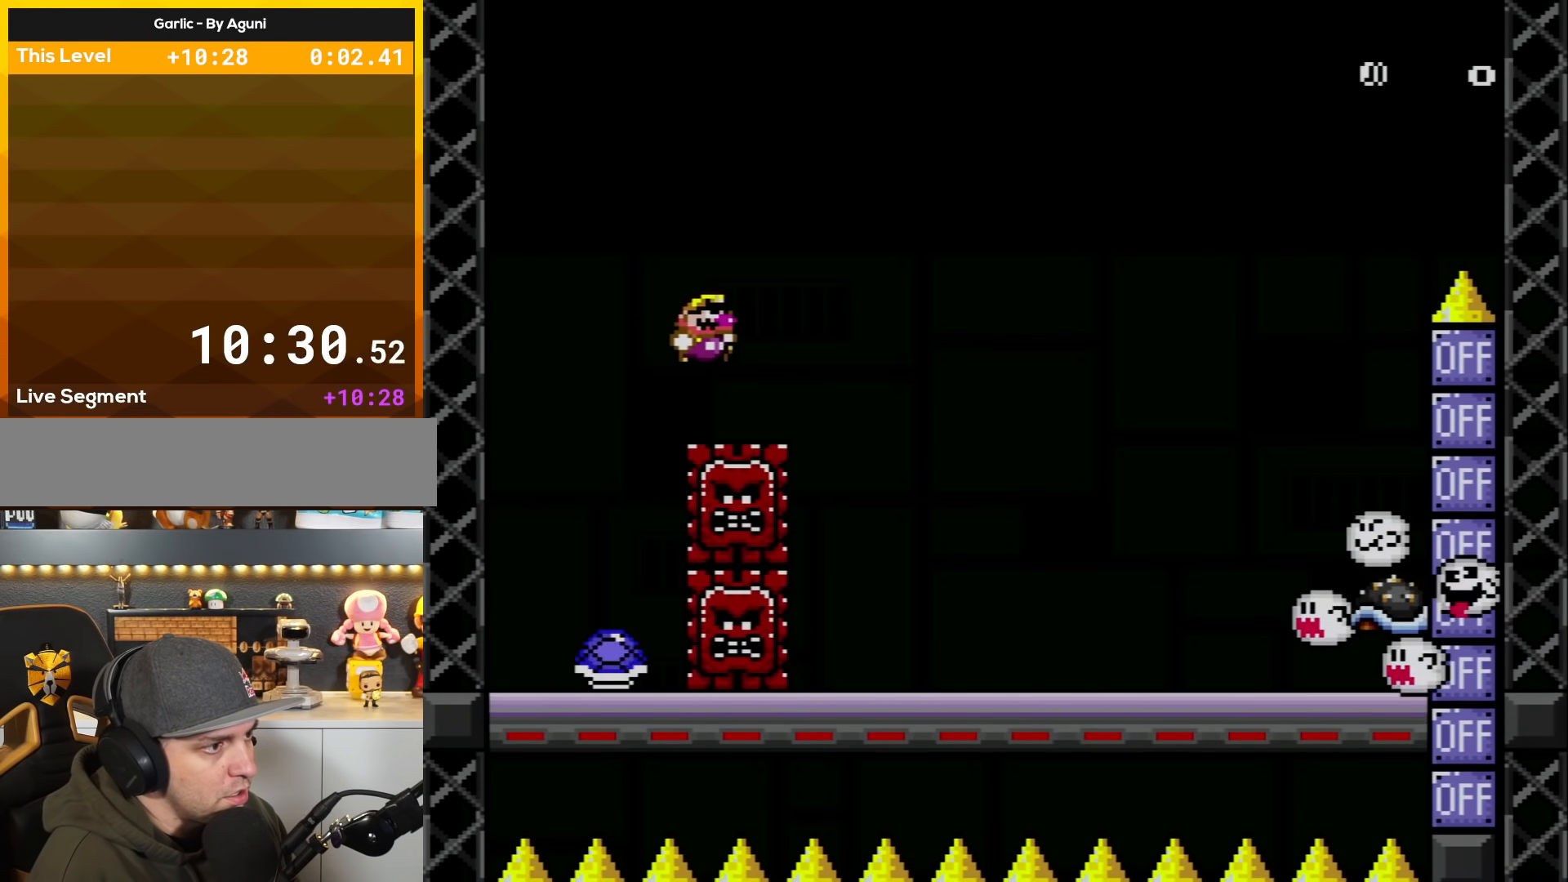
Gameplay with a controller (Nintendo layout); each line is a JSON object with the inputs held at the frame after it. "events" lists button and stick changes between this image and that frame as [ms after this image, input, new state], when the widget could be followed in between. Not read: L3 R3.
{"buttons": ["Y", "DPAD_LEFT"], "events": [[267, "DPAD_UP", "down"], [334, "DPAD_UP", "up"], [367, "DPAD_LEFT", "down"], [367, "DPAD_RIGHT", "up"], [367, "DPAD_UP", "down"], [401, "B", "up"], [434, "DPAD_UP", "up"]]}
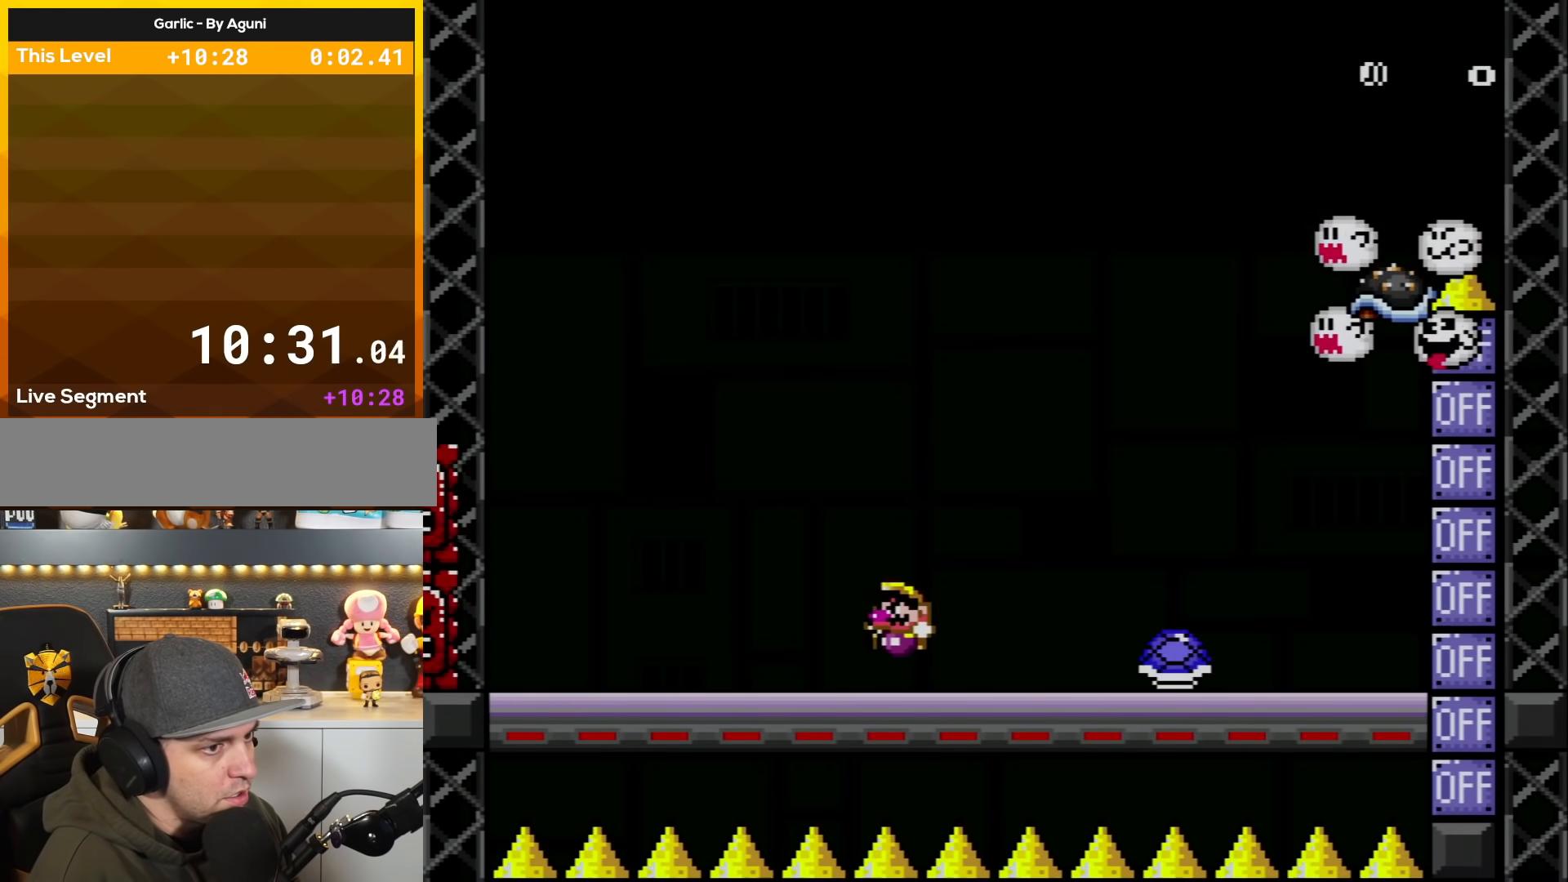
{"buttons": ["Y", "DPAD_UP", "DPAD_LEFT"], "events": [[117, "DPAD_LEFT", "up"], [200, "DPAD_LEFT", "down"], [300, "DPAD_LEFT", "up"], [384, "DPAD_LEFT", "down"], [450, "DPAD_UP", "down"]]}
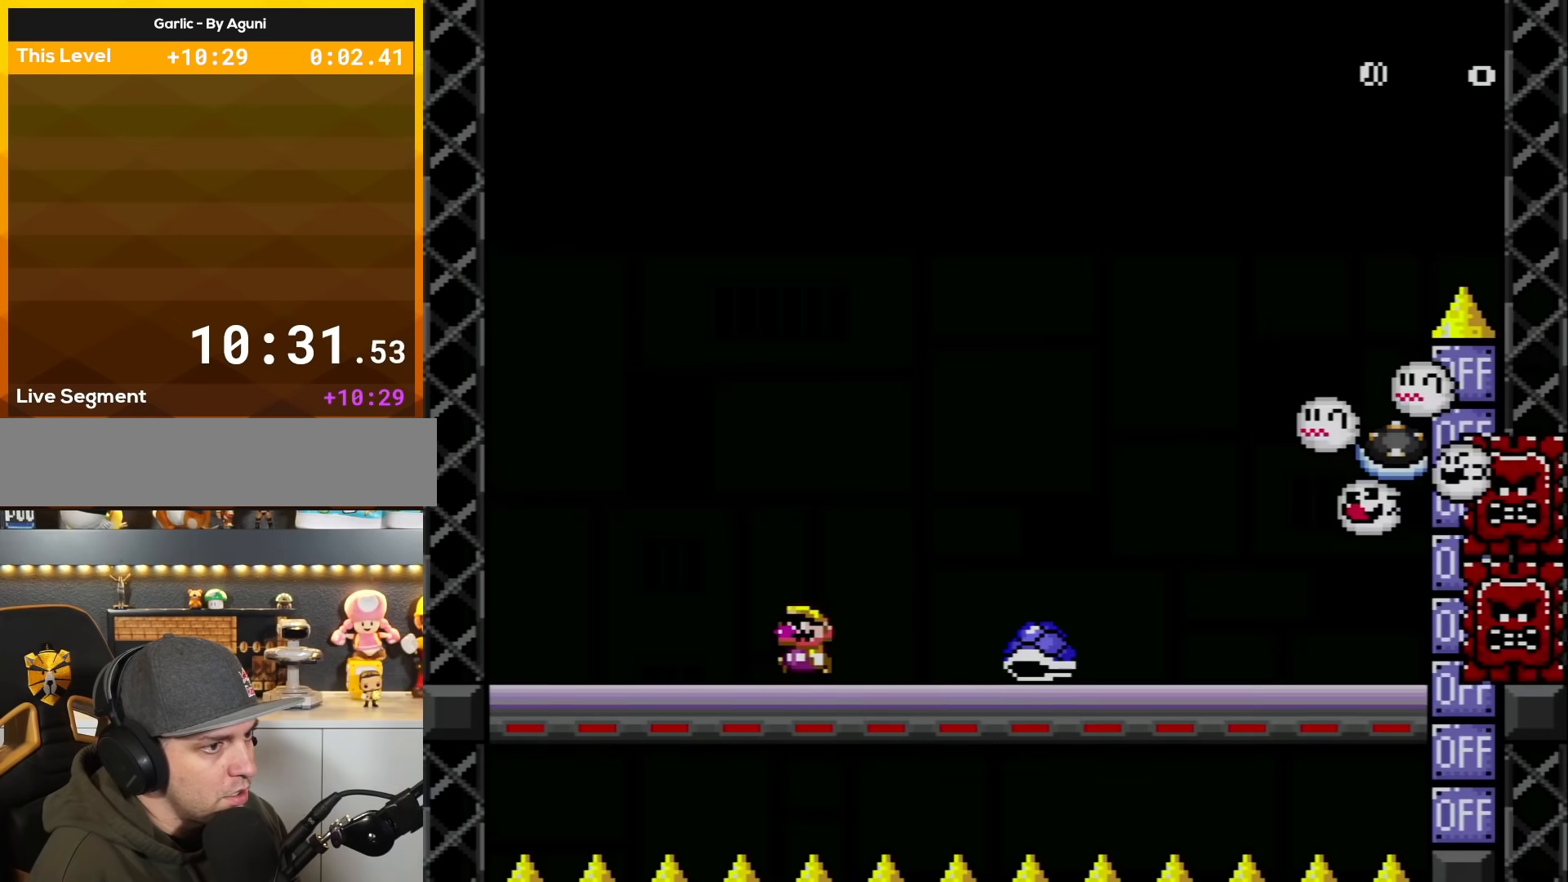
{"buttons": ["B", "Y", "DPAD_RIGHT"], "events": [[17, "DPAD_UP", "up"], [201, "B", "down"], [234, "DPAD_LEFT", "up"], [234, "DPAD_UP", "down"], [267, "DPAD_RIGHT", "down"], [267, "DPAD_UP", "up"]]}
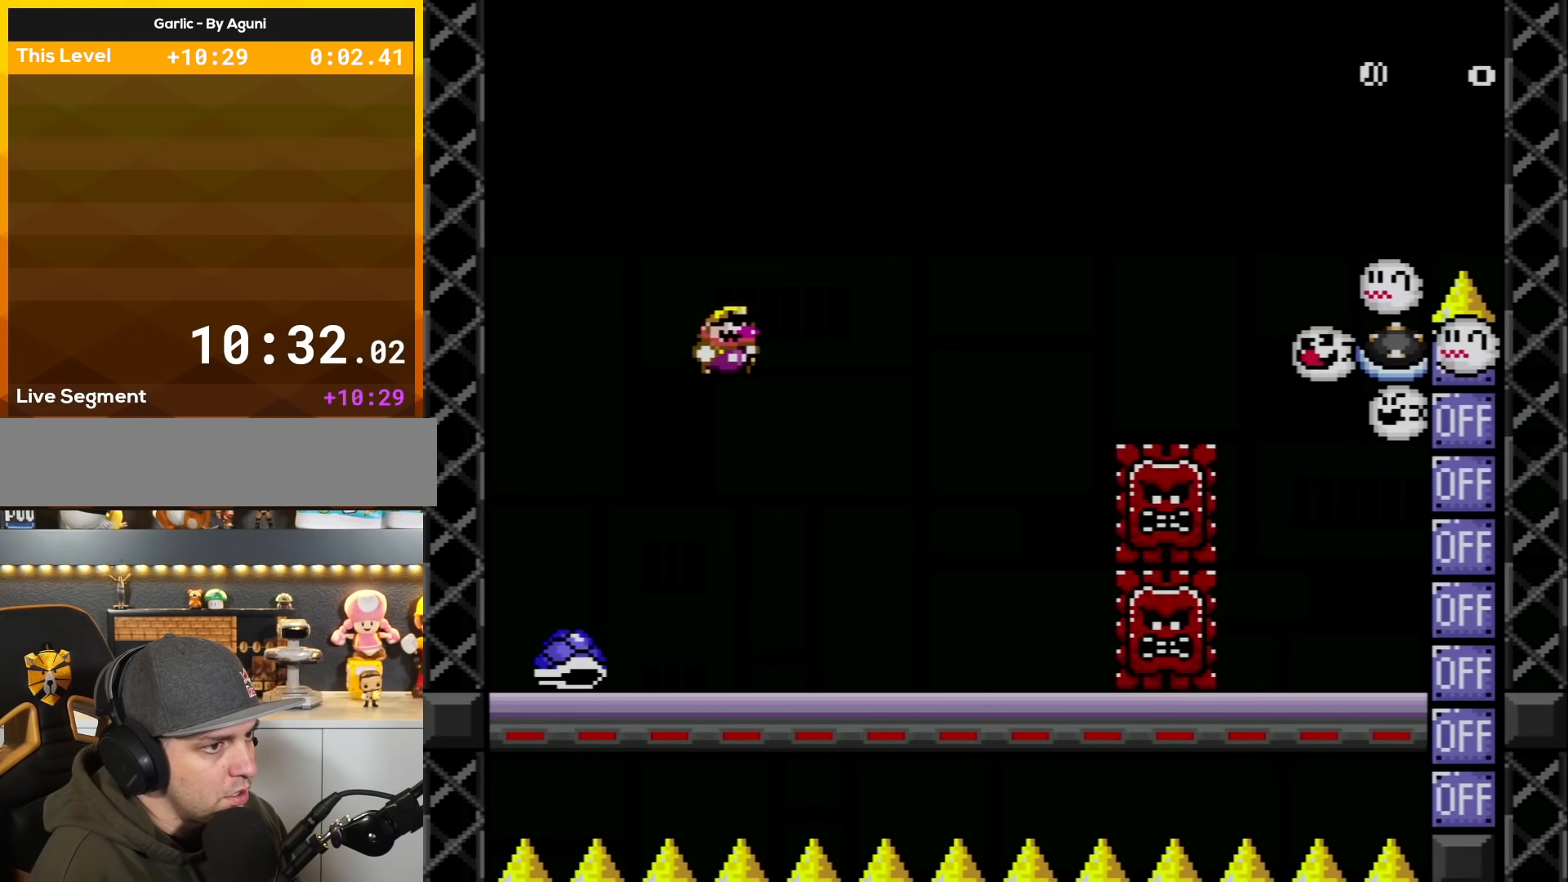
{"buttons": ["Y", "DPAD_UP", "DPAD_LEFT"], "events": [[167, "DPAD_LEFT", "down"], [167, "DPAD_RIGHT", "up"], [167, "DPAD_UP", "down"], [267, "B", "up"]]}
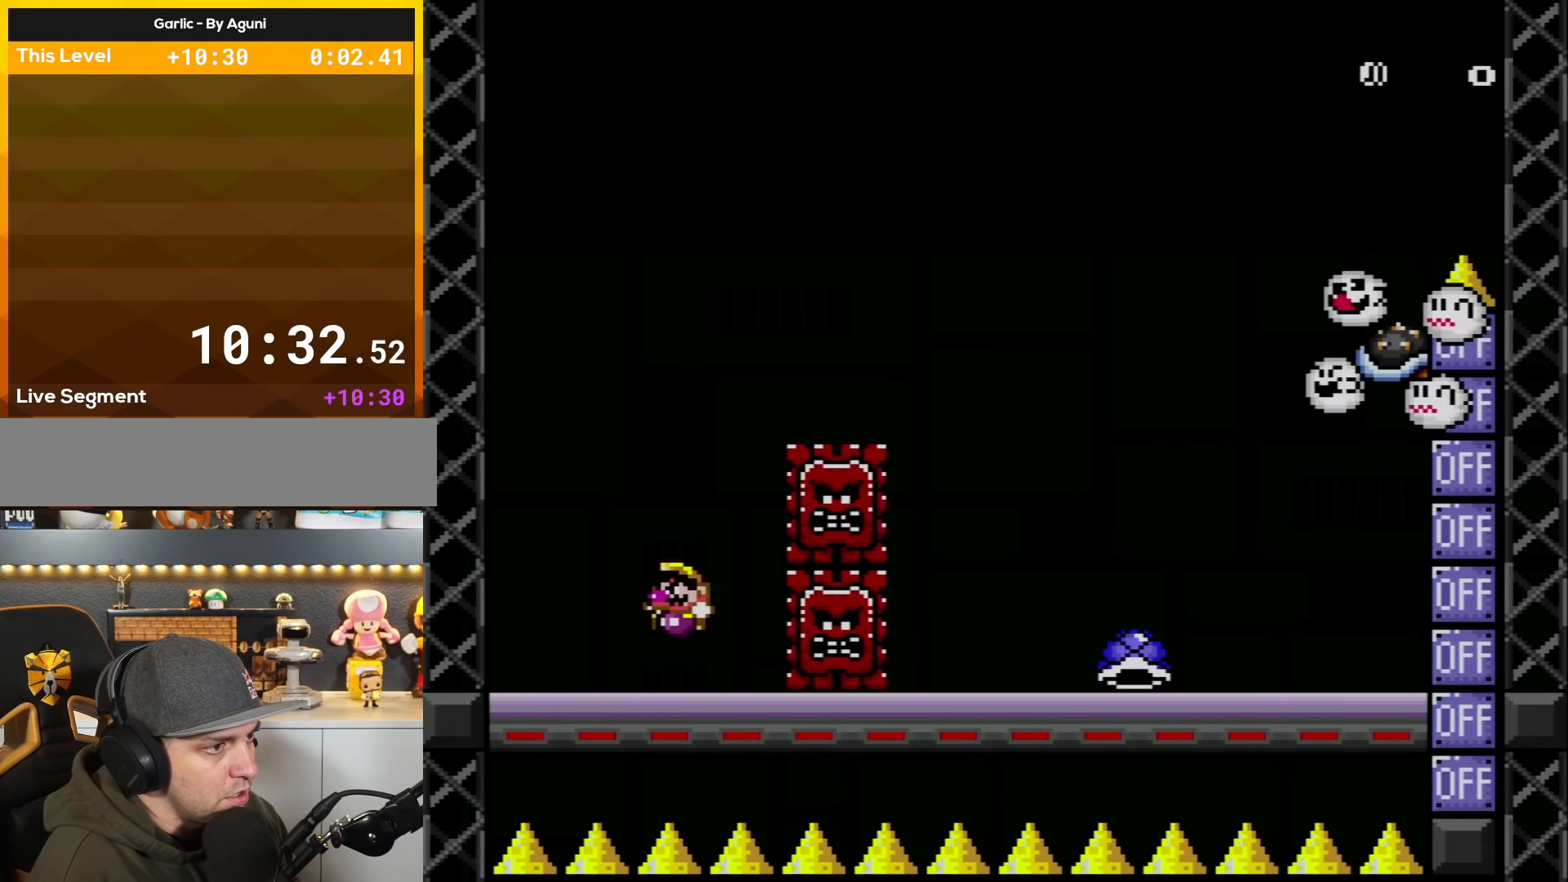
{"buttons": ["B", "Y", "DPAD_RIGHT"], "events": [[167, "B", "down"], [167, "DPAD_UP", "up"], [234, "DPAD_UP", "down"], [334, "DPAD_LEFT", "up"], [334, "DPAD_RIGHT", "down"], [334, "DPAD_UP", "up"]]}
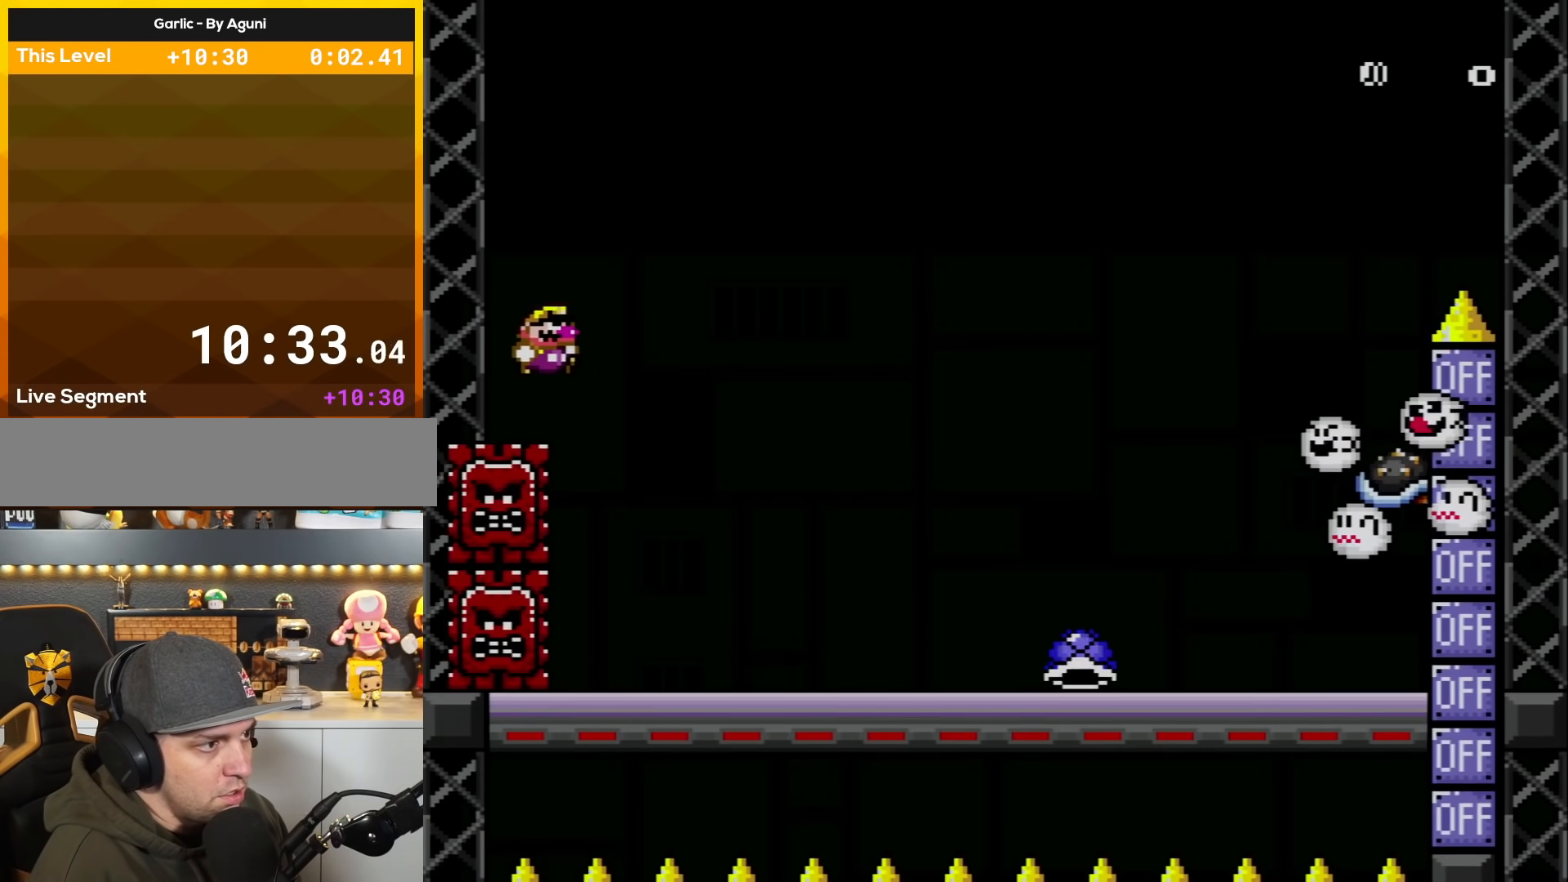
{"buttons": ["B", "Y", "DPAD_UP", "DPAD_LEFT"], "events": [[167, "B", "up"], [233, "B", "down"], [300, "DPAD_RIGHT", "up"], [300, "DPAD_UP", "down"], [334, "DPAD_LEFT", "down"]]}
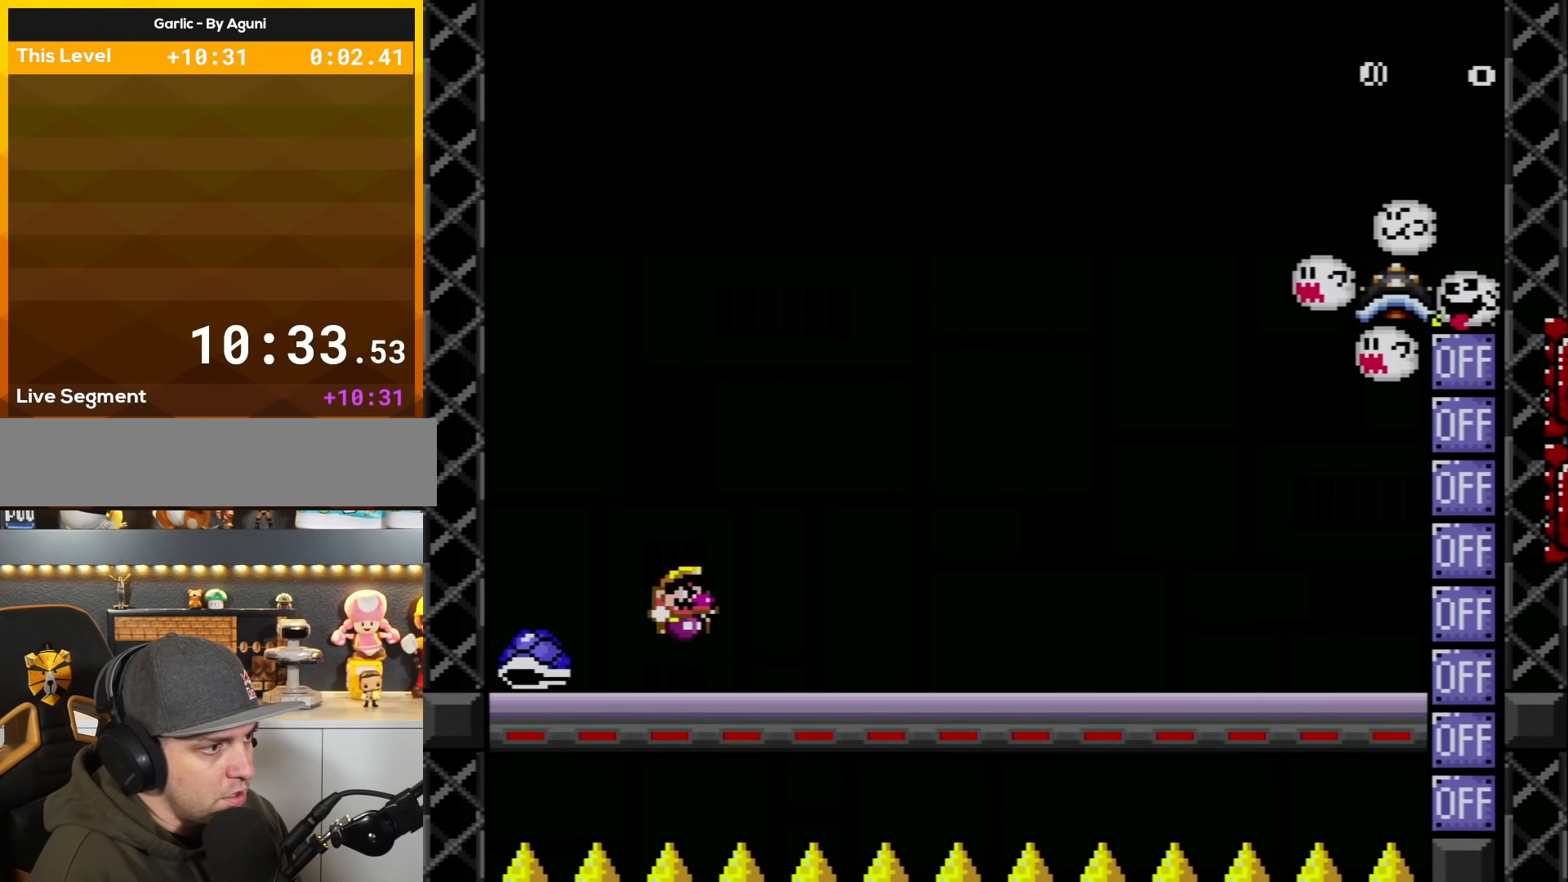
{"buttons": ["Y"], "events": [[100, "B", "up"], [100, "DPAD_LEFT", "up"], [100, "DPAD_RIGHT", "down"], [100, "DPAD_UP", "up"], [167, "B", "down"], [334, "B", "up"], [417, "DPAD_RIGHT", "up"]]}
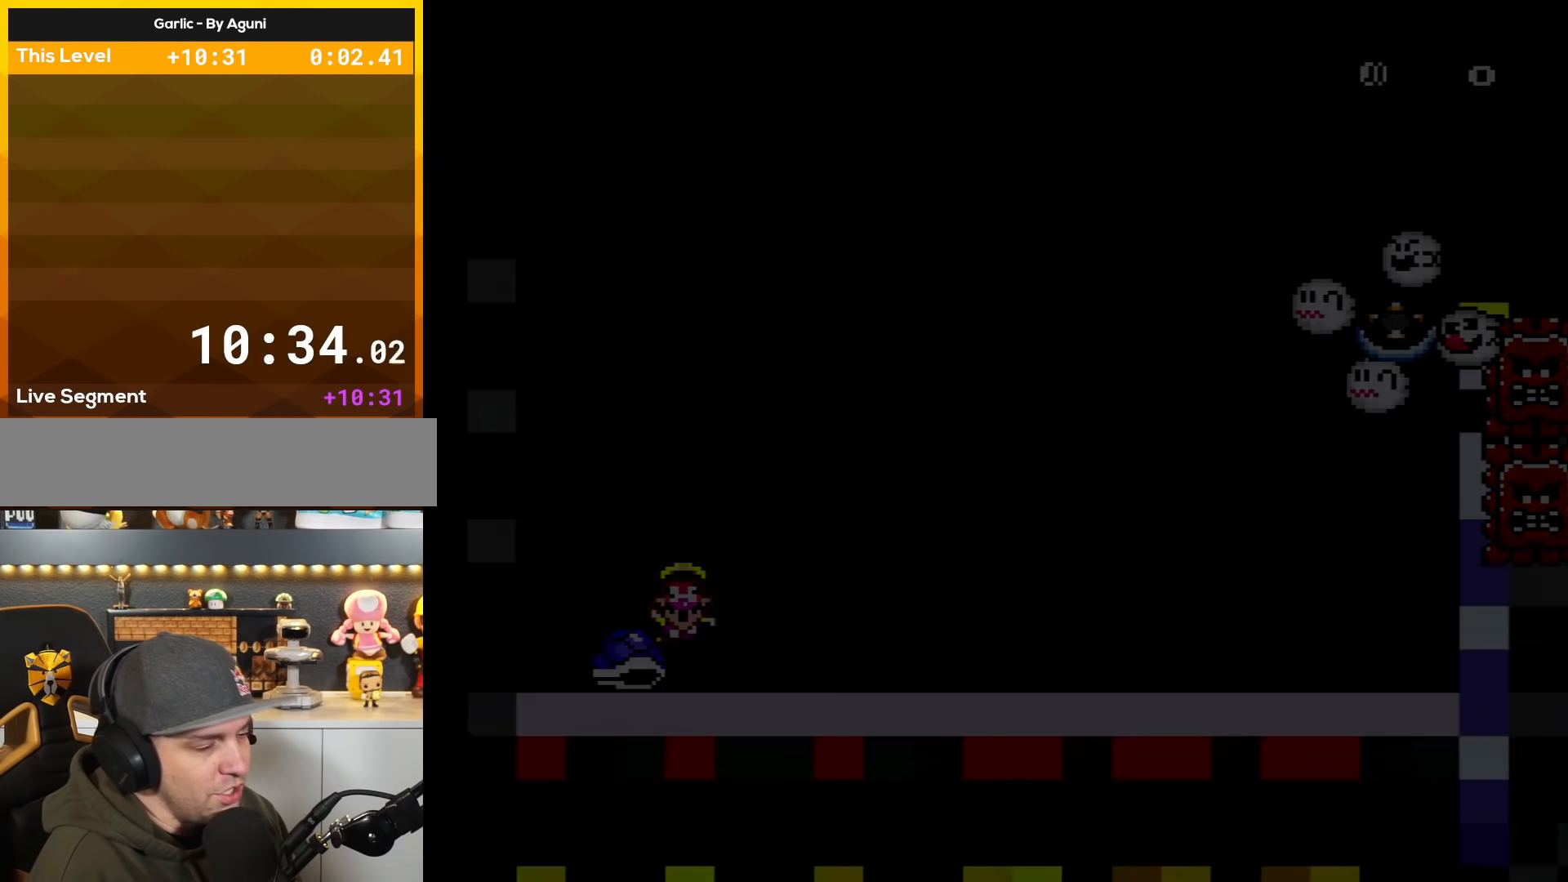
{"buttons": ["A"], "events": [[17, "Y", "up"], [117, "A", "down"]]}
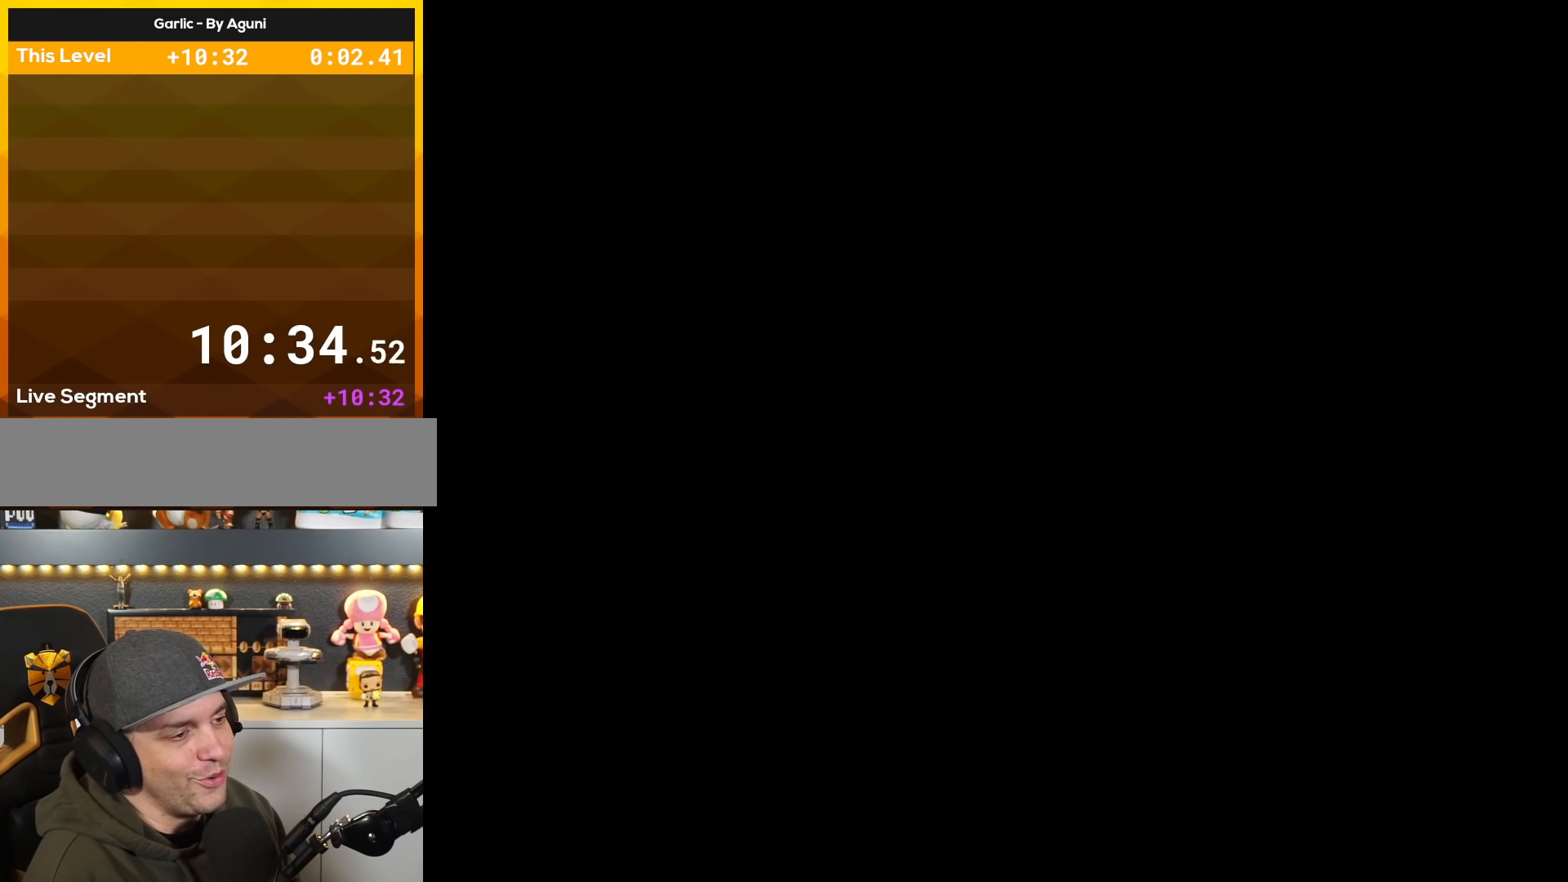
{"buttons": ["A"], "events": []}
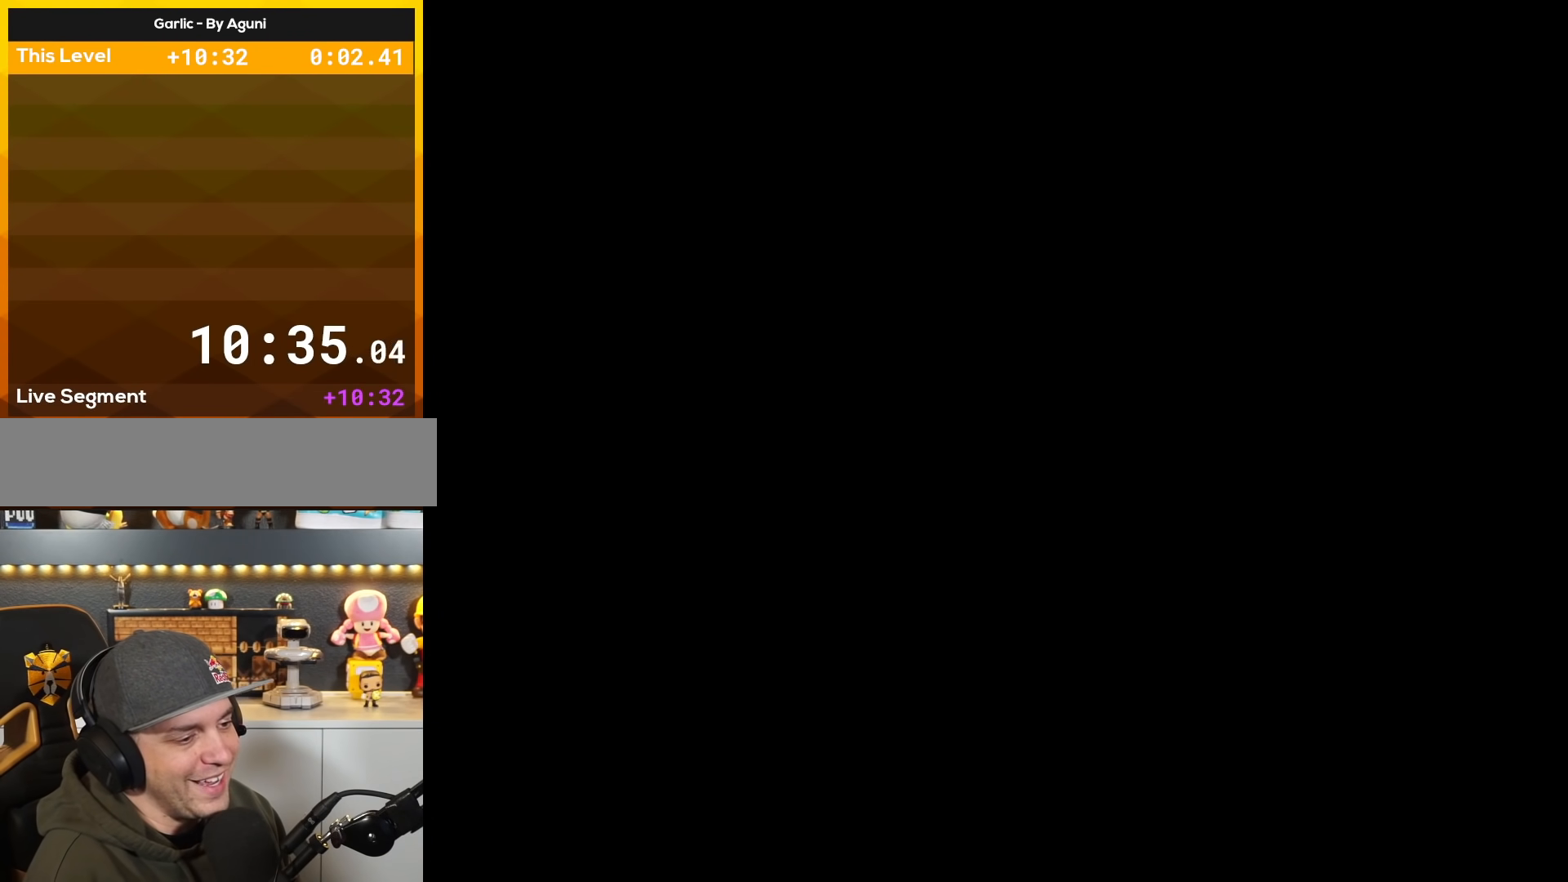
{"buttons": ["A"], "events": []}
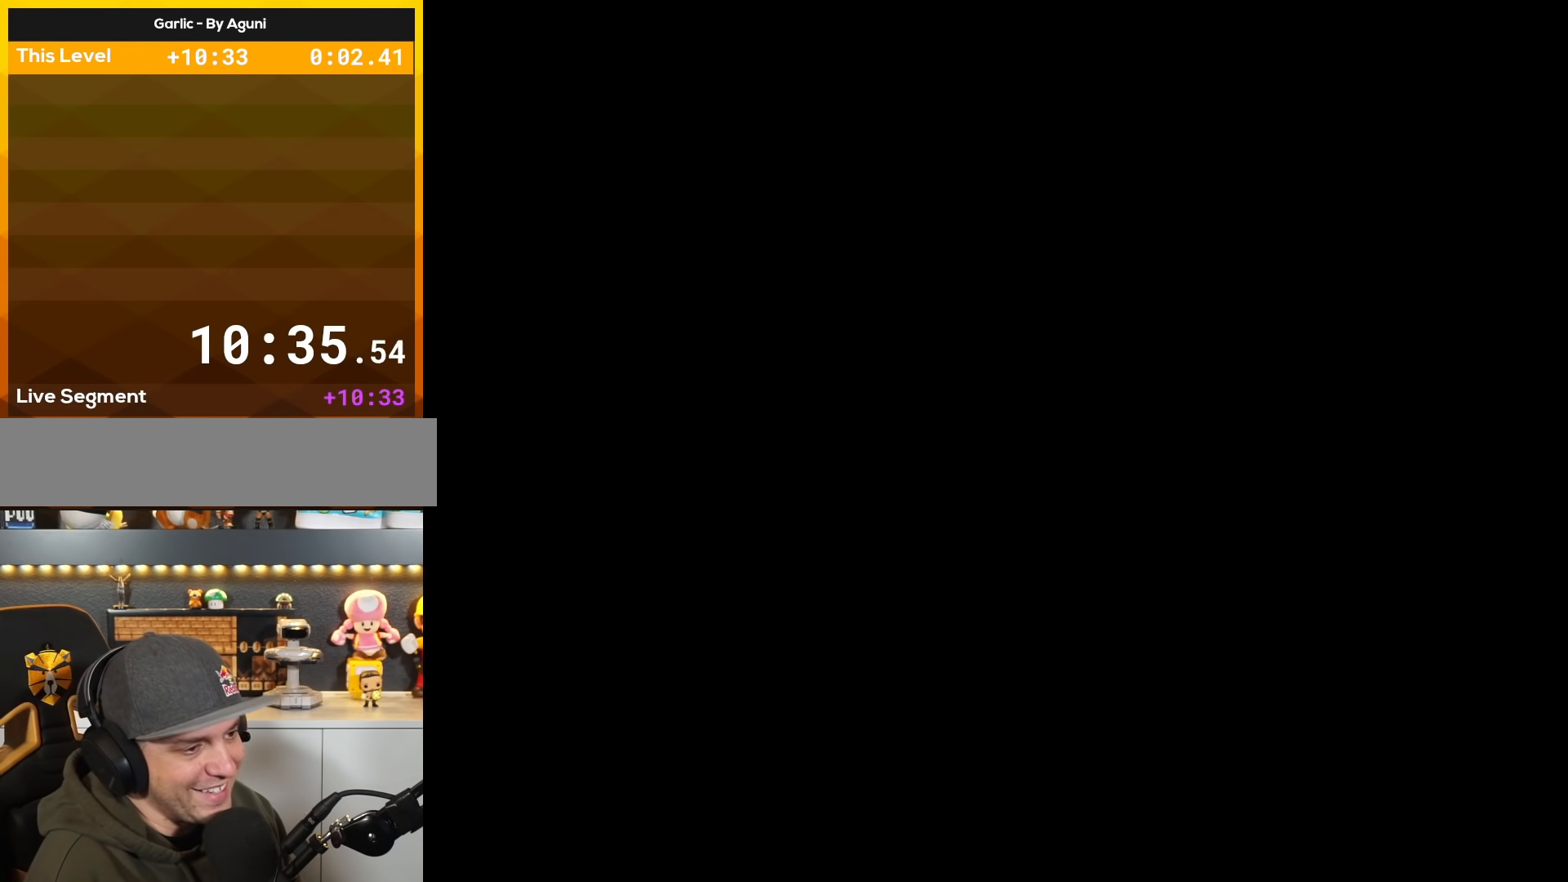
{"buttons": ["Y"], "events": [[184, "A", "up"], [184, "X", "down"], [334, "DPAD_RIGHT", "down"], [334, "X", "up"], [401, "Y", "down"], [434, "DPAD_RIGHT", "up"]]}
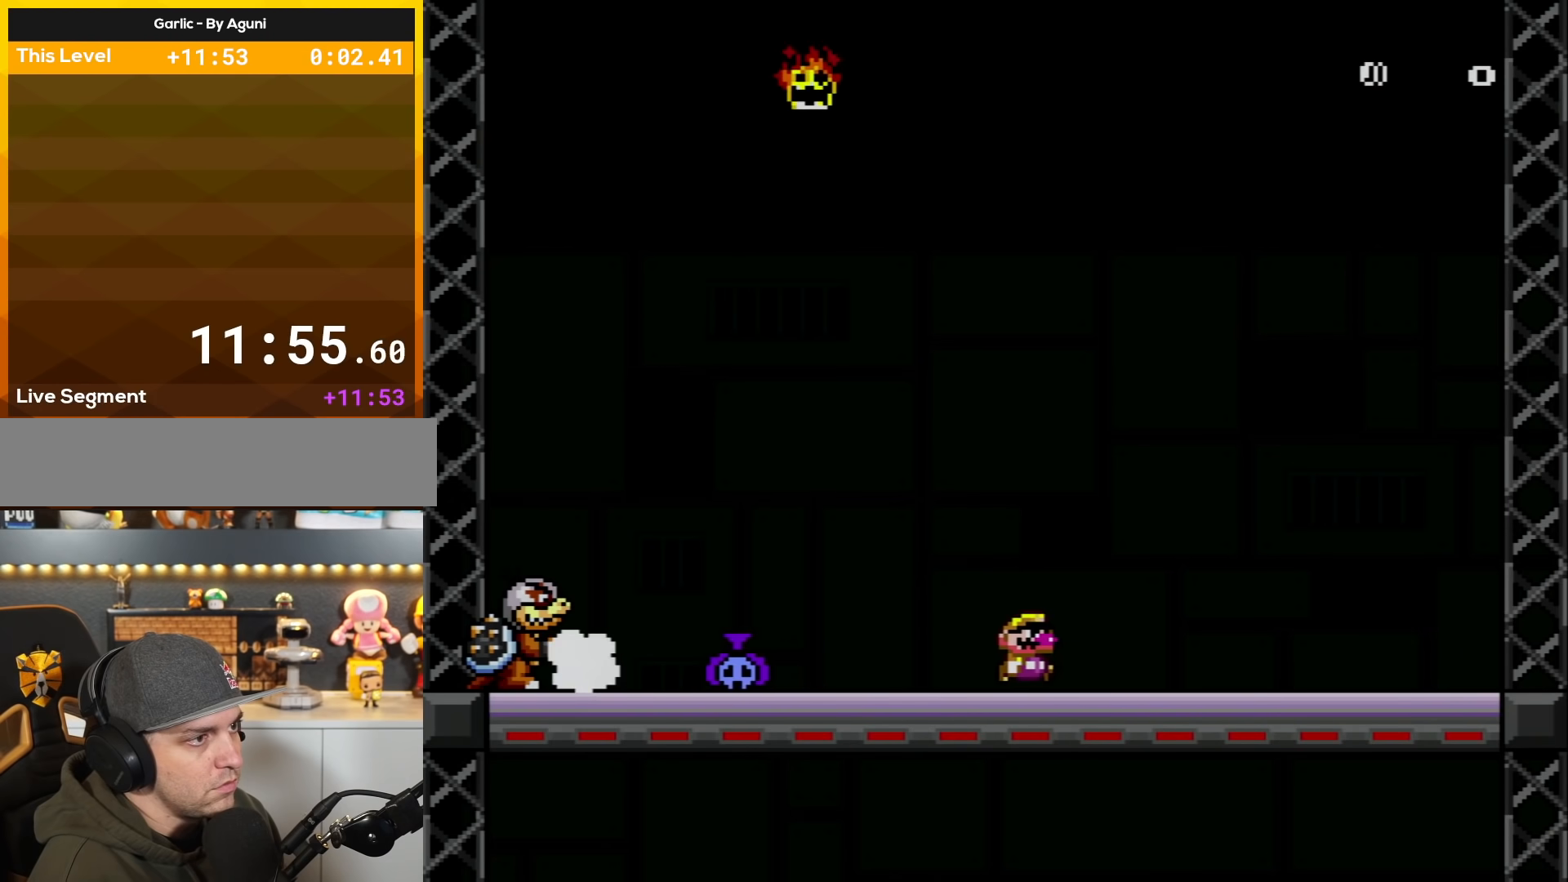
{"buttons": ["Y", "DPAD_RIGHT"], "events": [[67, "DPAD_RIGHT", "down"]]}
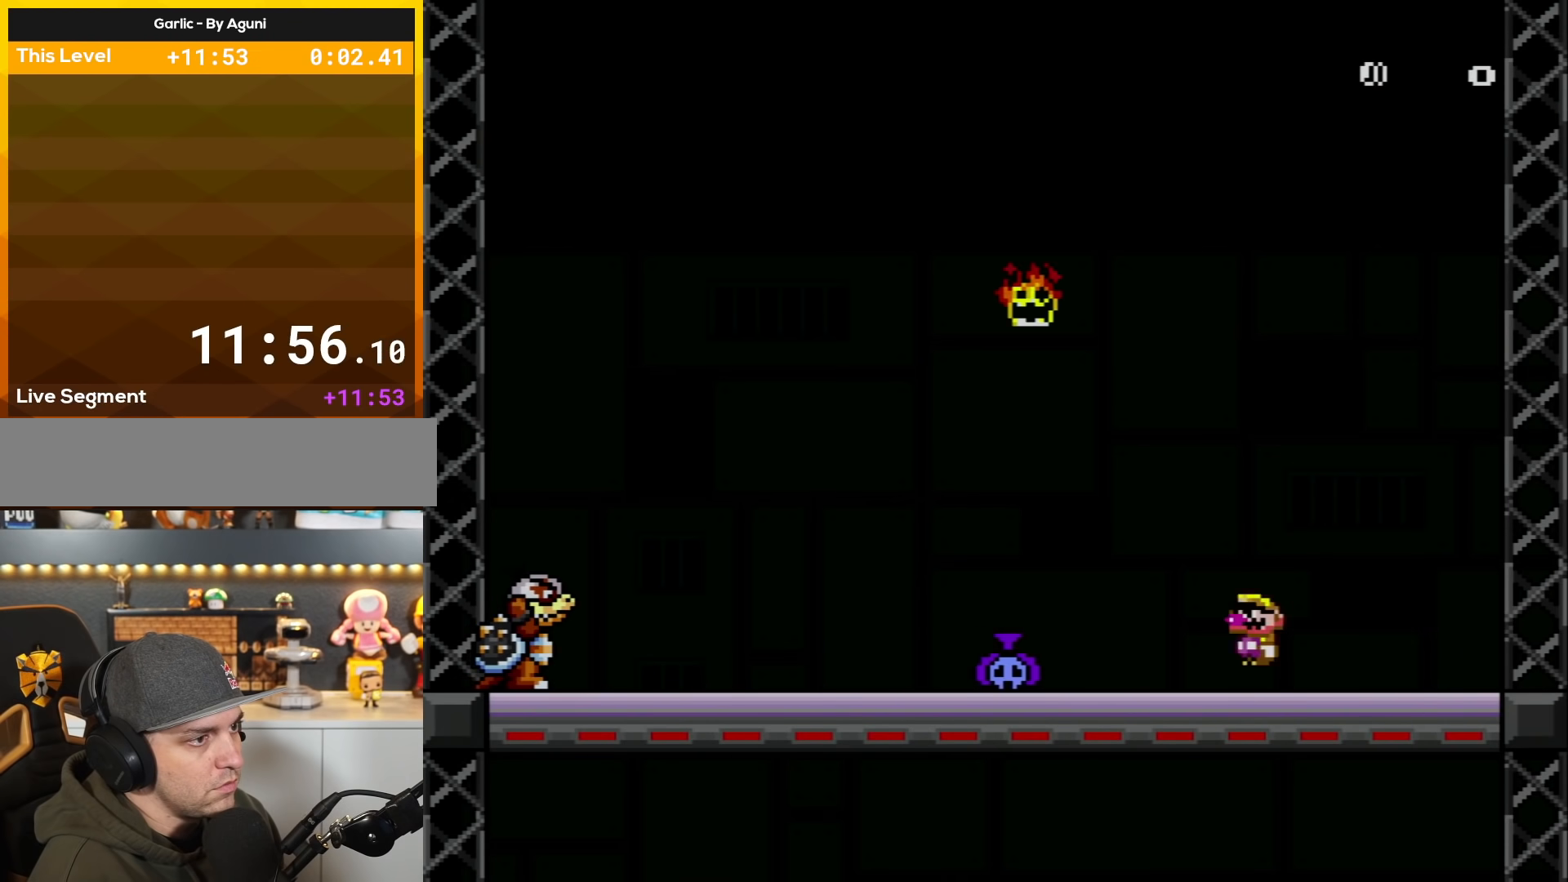
{"buttons": ["Y", "DPAD_LEFT"], "events": [[50, "B", "down"], [50, "DPAD_RIGHT", "up"], [84, "DPAD_LEFT", "down"], [401, "B", "up"]]}
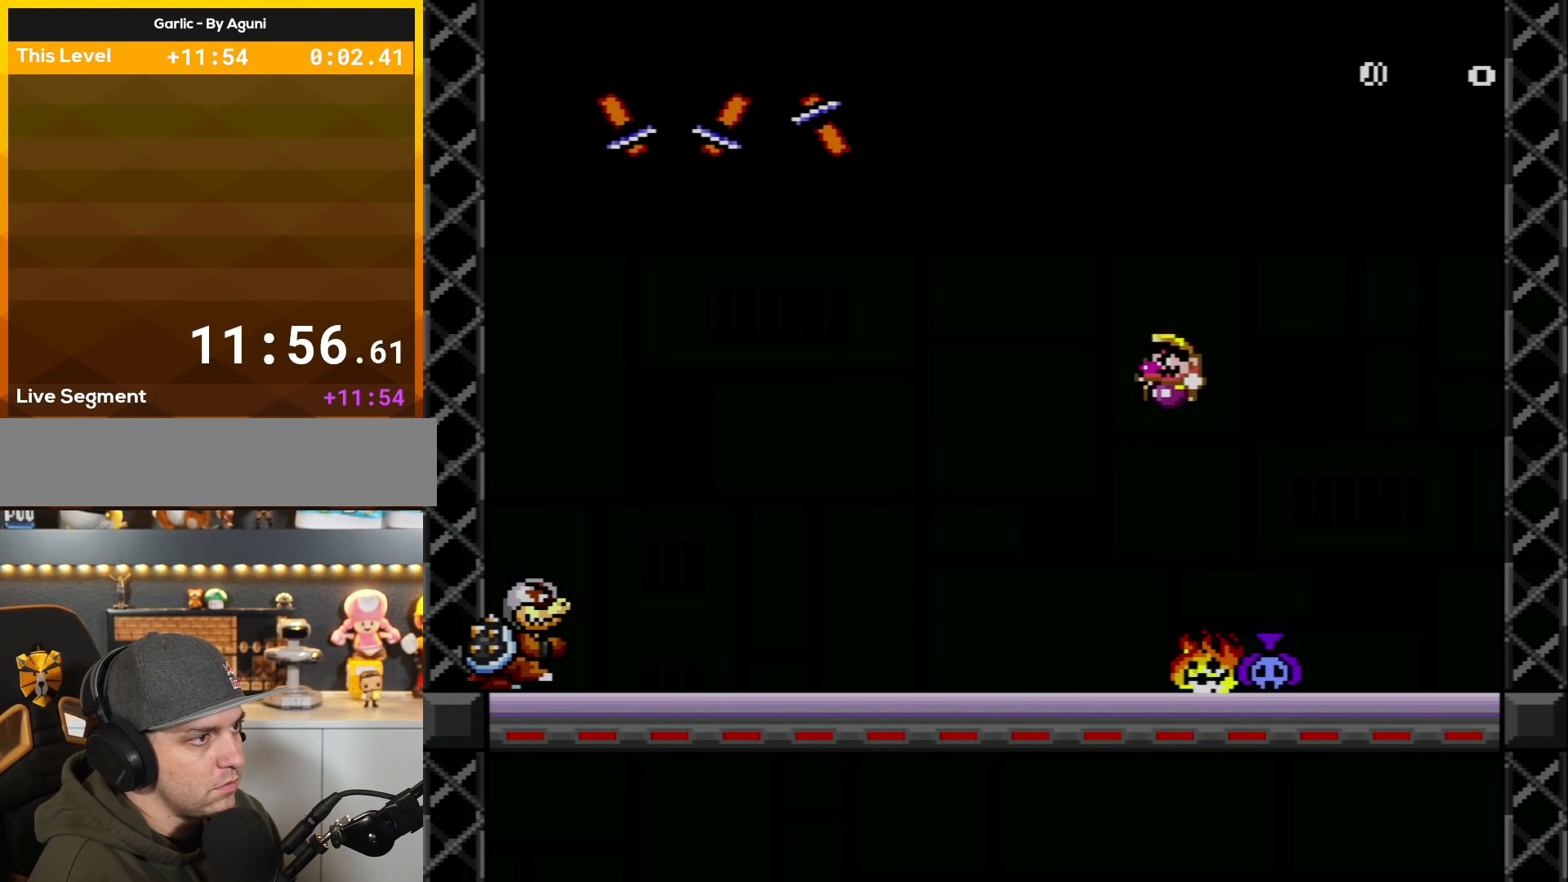
{"buttons": ["Y", "DPAD_RIGHT"], "events": [[50, "B", "down"], [217, "B", "up"], [334, "DPAD_LEFT", "up"], [400, "DPAD_RIGHT", "down"]]}
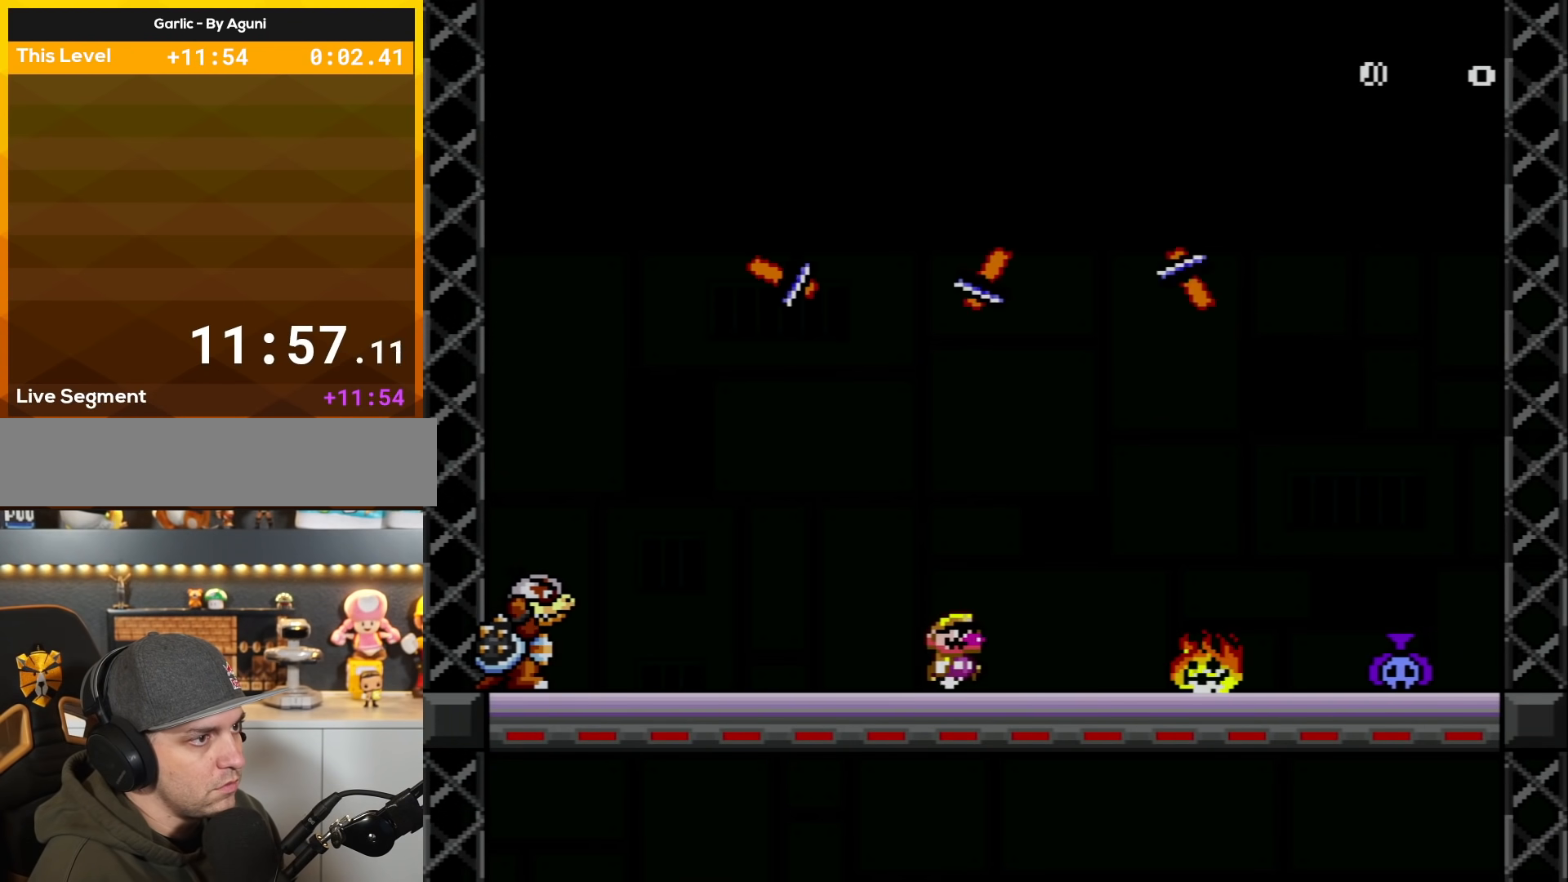
{"buttons": ["X", "DPAD_LEFT"], "events": [[50, "DPAD_RIGHT", "up"], [50, "Y", "up"], [117, "DPAD_RIGHT", "down"], [117, "X", "down"], [367, "DPAD_RIGHT", "up"], [434, "DPAD_LEFT", "down"]]}
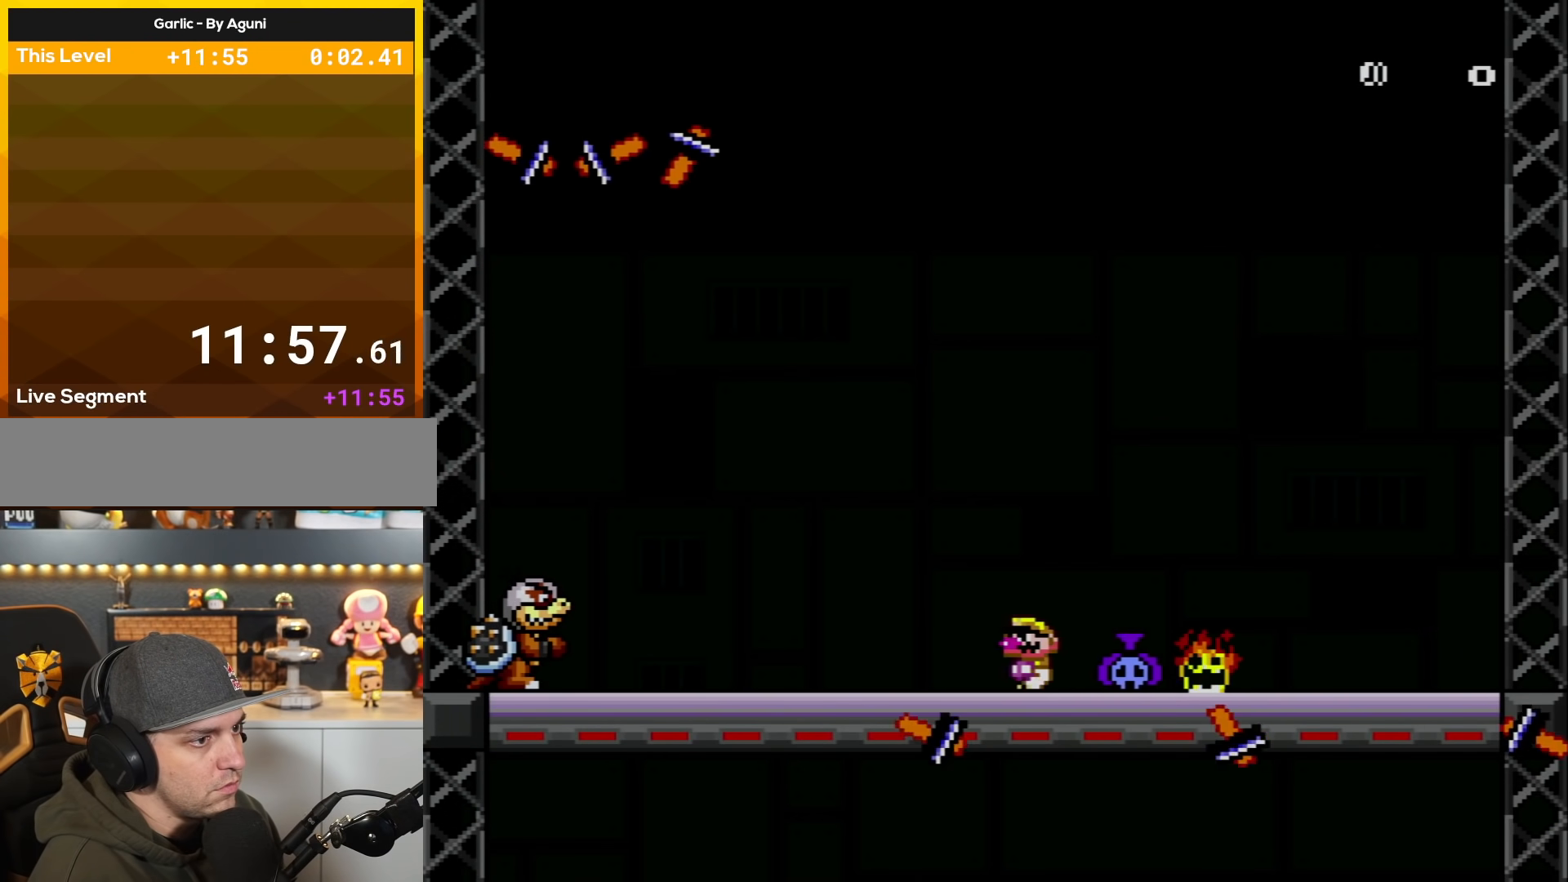
{"buttons": ["A", "X", "DPAD_LEFT"], "events": [[117, "A", "down"], [183, "DPAD_LEFT", "up"], [217, "DPAD_RIGHT", "down"], [334, "A", "up"], [434, "DPAD_RIGHT", "up"], [467, "A", "down"], [484, "DPAD_LEFT", "down"]]}
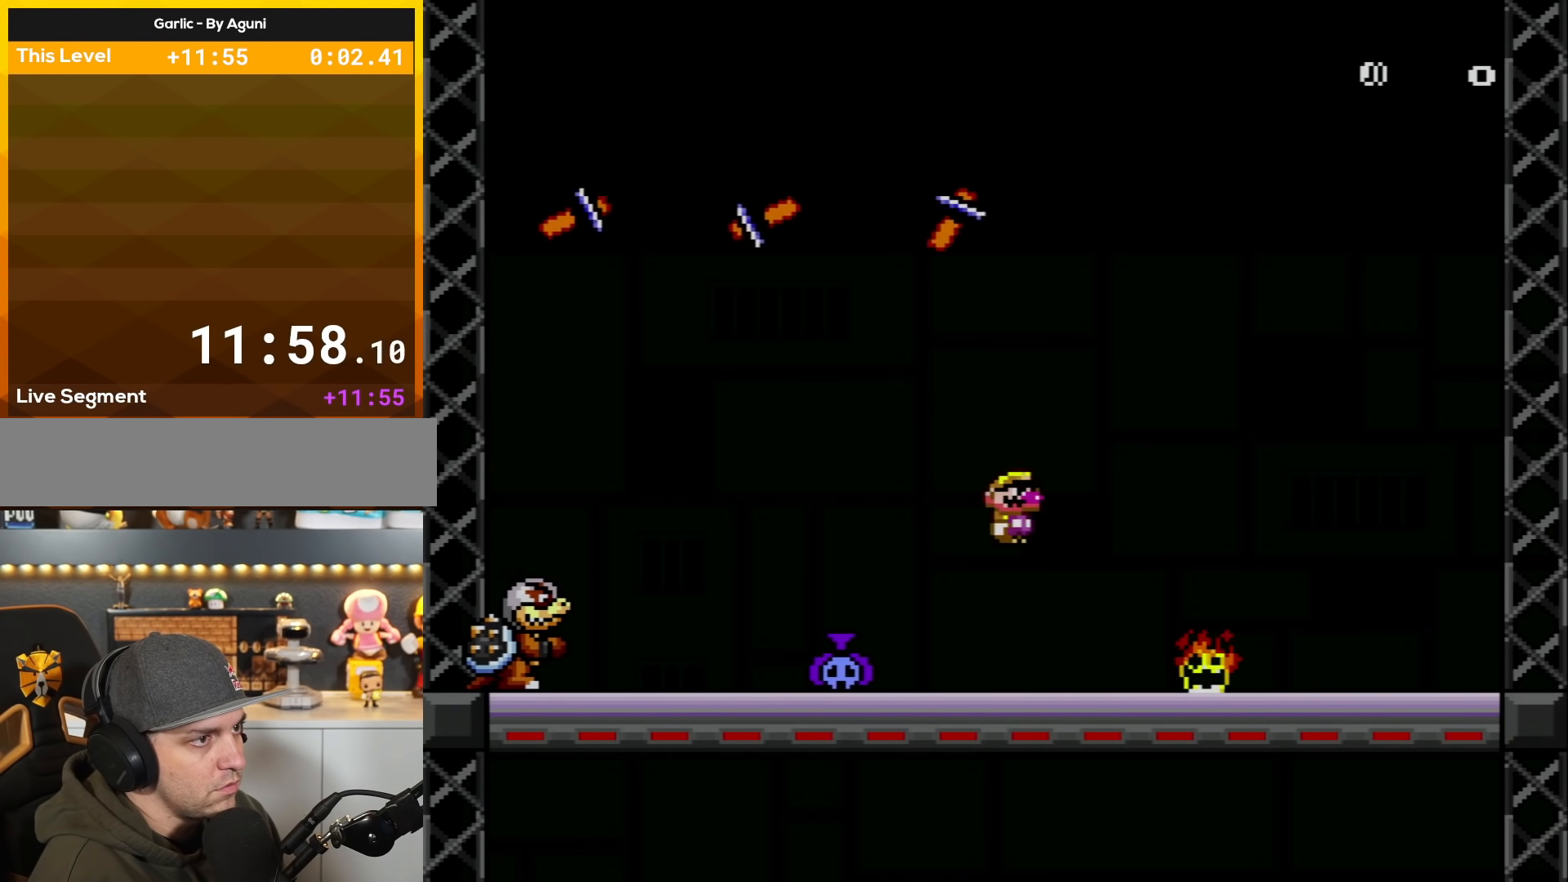
{"buttons": ["X", "DPAD_RIGHT"], "events": [[84, "A", "up"], [184, "DPAD_LEFT", "up"], [217, "DPAD_RIGHT", "down"]]}
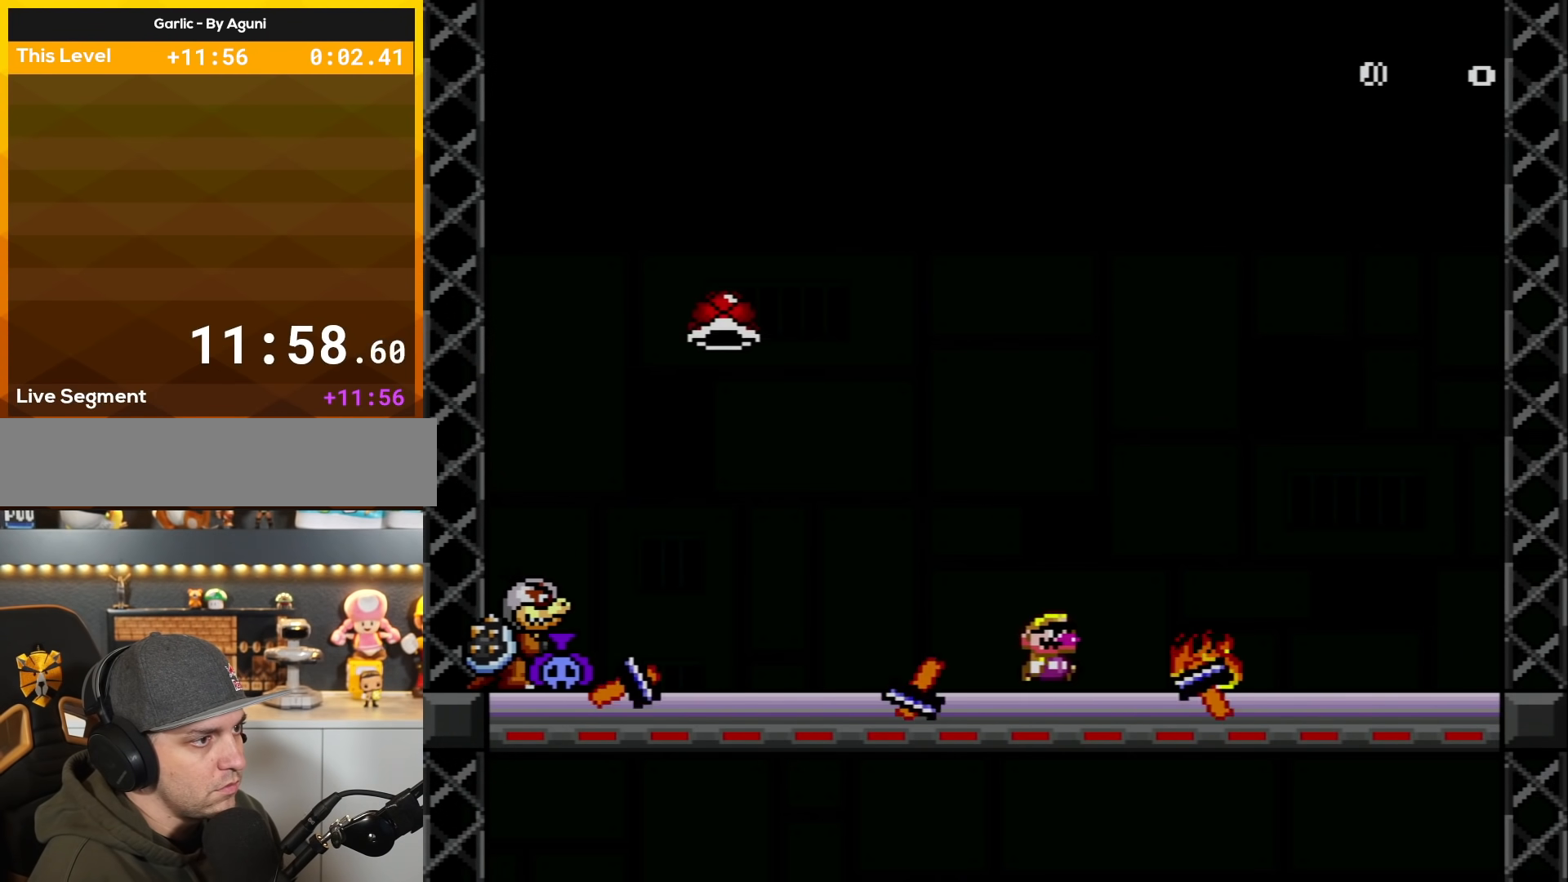
{"buttons": ["Y"], "events": [[17, "DPAD_RIGHT", "up"], [150, "DPAD_LEFT", "down"], [400, "DPAD_LEFT", "up"], [400, "X", "up"], [400, "Y", "down"]]}
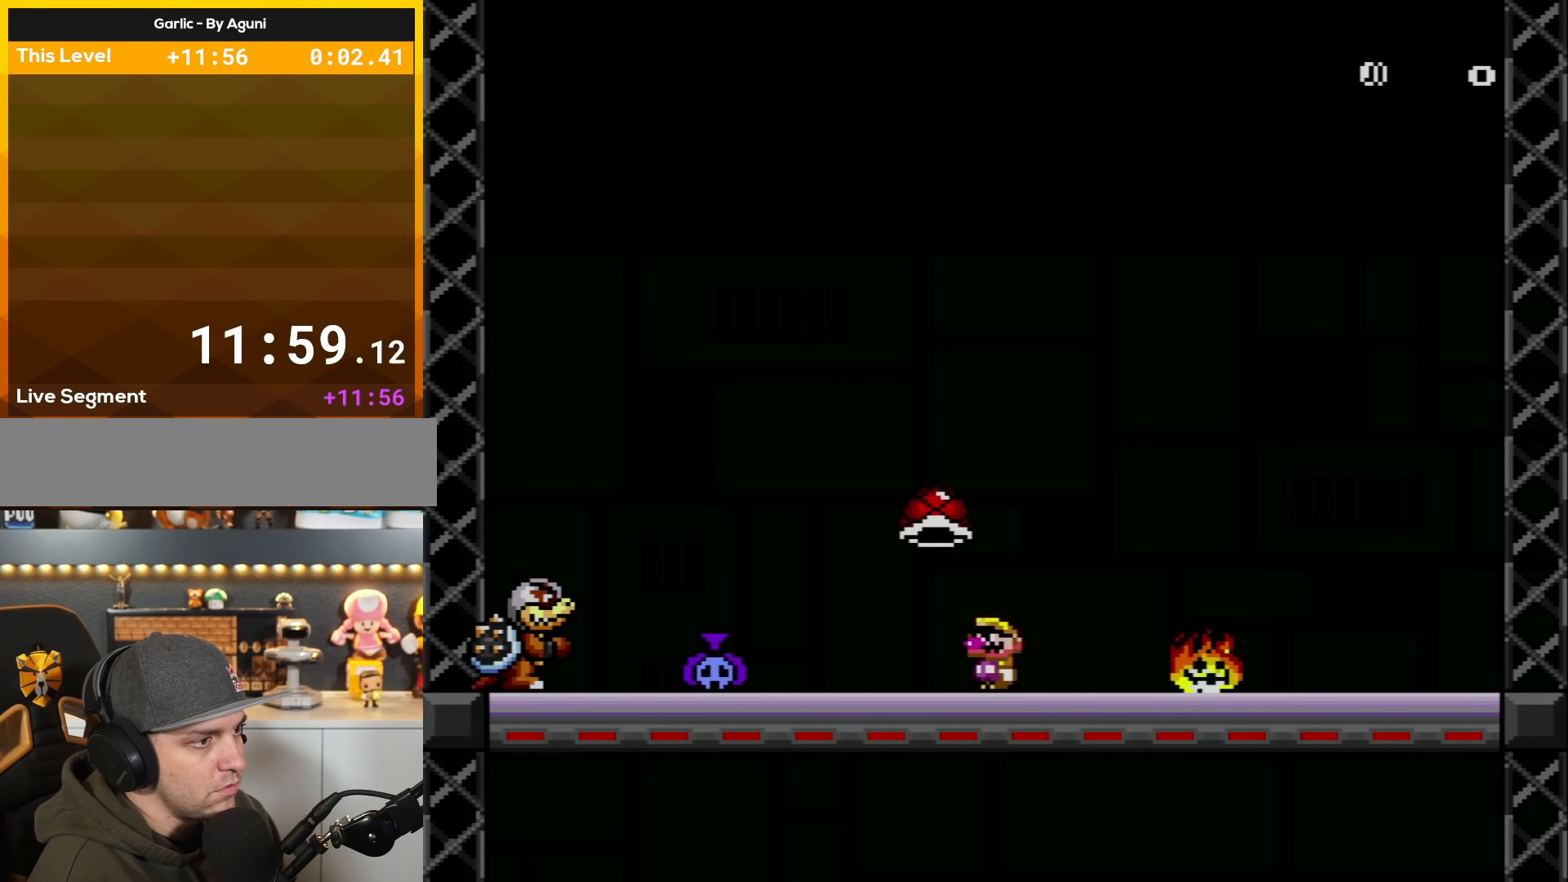
{"buttons": ["B", "Y", "DPAD_LEFT"], "events": [[117, "DPAD_RIGHT", "down"], [151, "B", "down"], [234, "DPAD_LEFT", "down"], [234, "DPAD_RIGHT", "up"], [301, "B", "up"], [401, "Y", "up"], [467, "B", "down"], [484, "Y", "down"]]}
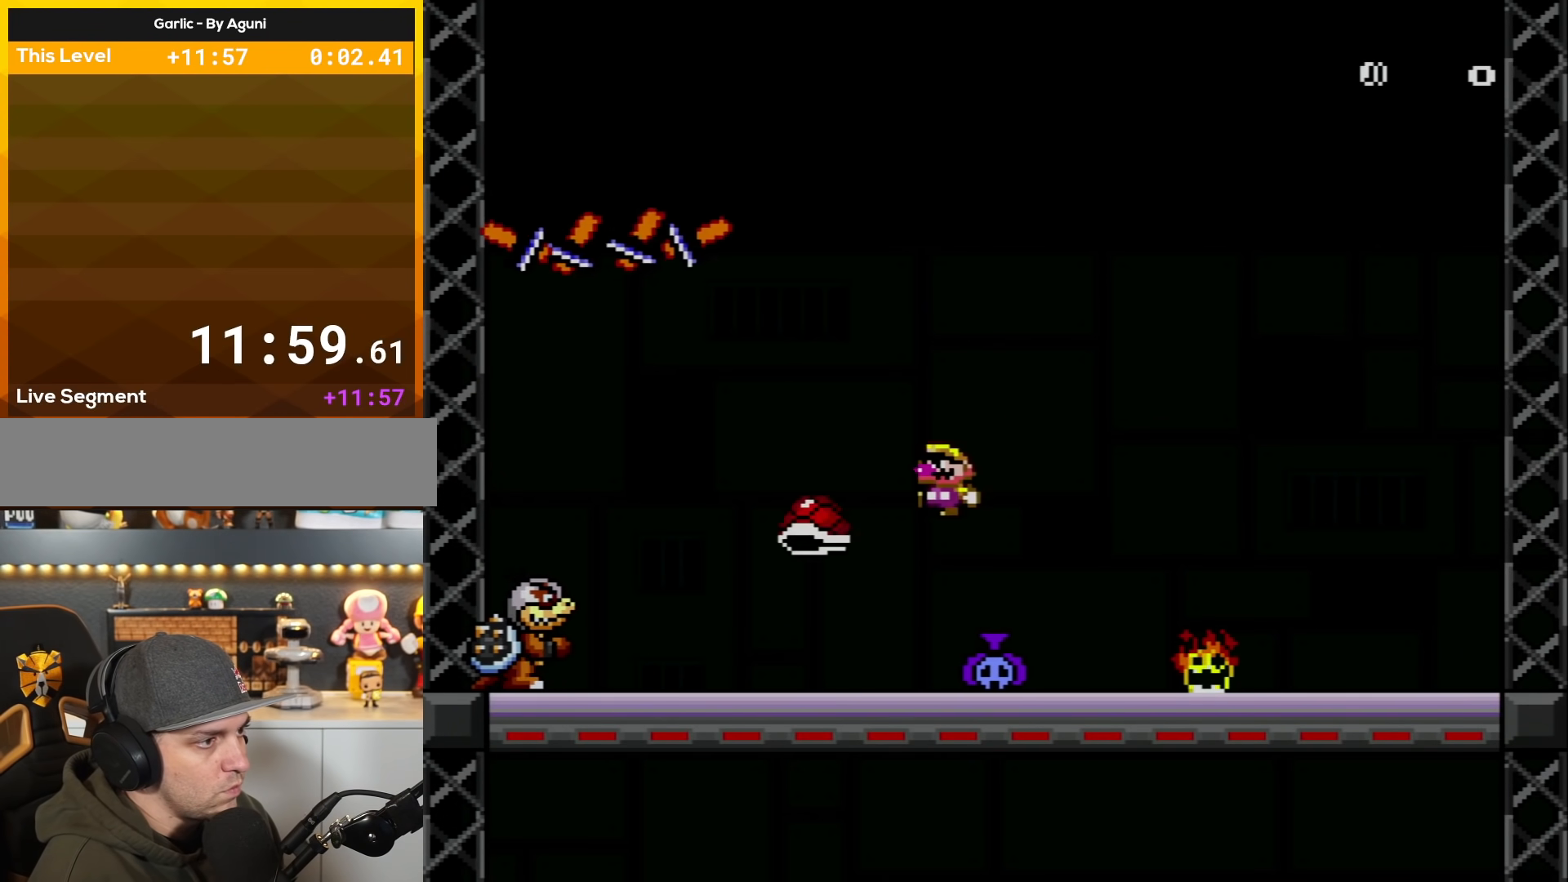
{"buttons": ["Y"], "events": [[150, "DPAD_LEFT", "up"], [183, "B", "up"], [233, "DPAD_RIGHT", "down"], [484, "DPAD_RIGHT", "up"]]}
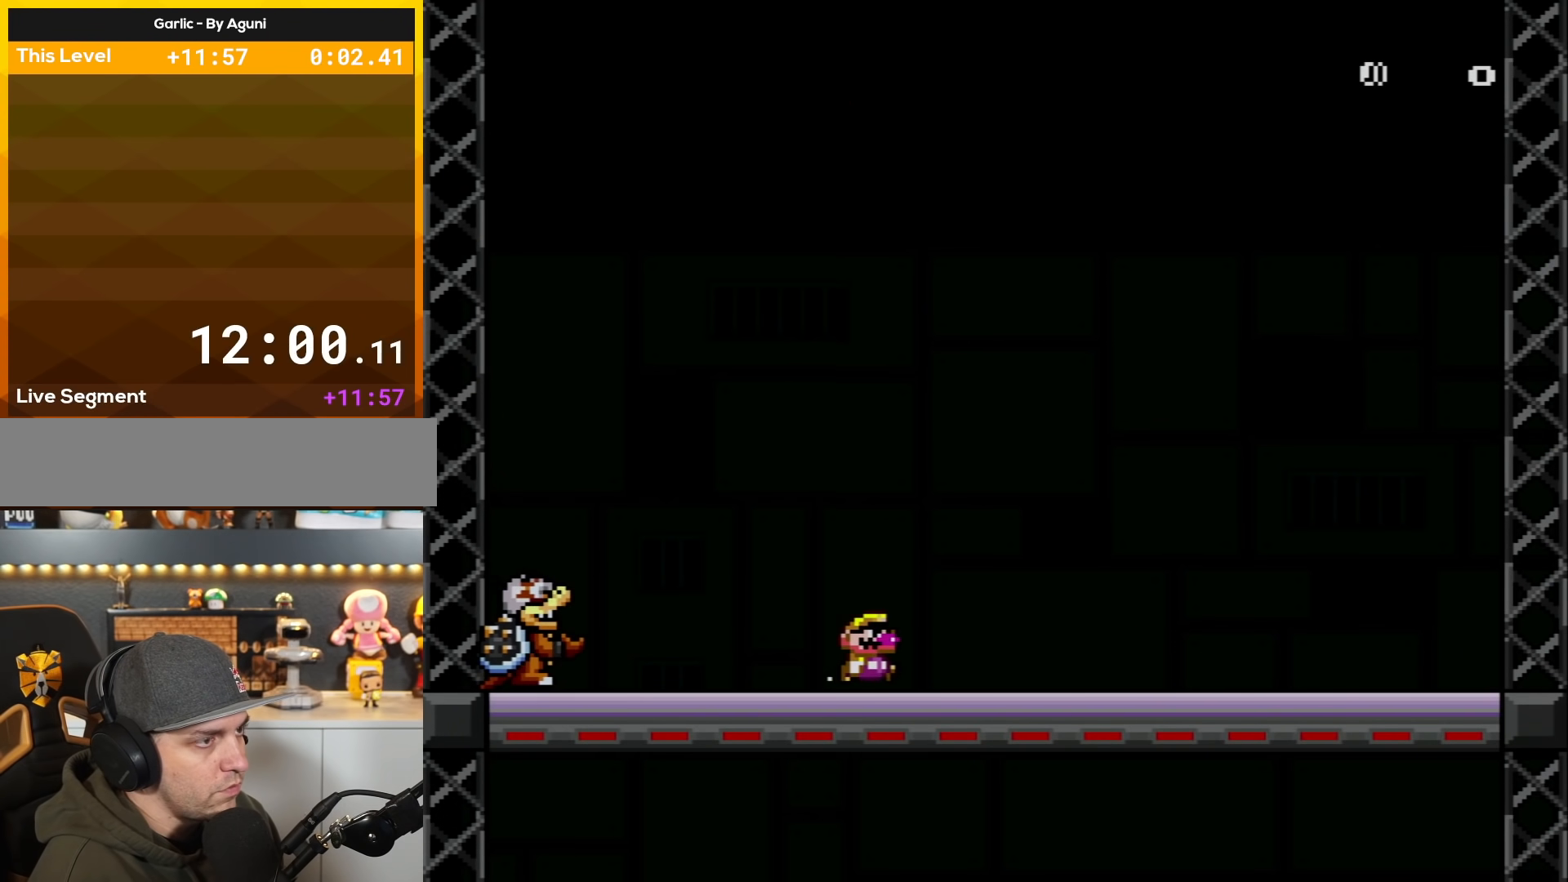
{"buttons": ["Y"], "events": [[184, "DPAD_RIGHT", "down"], [484, "DPAD_RIGHT", "up"]]}
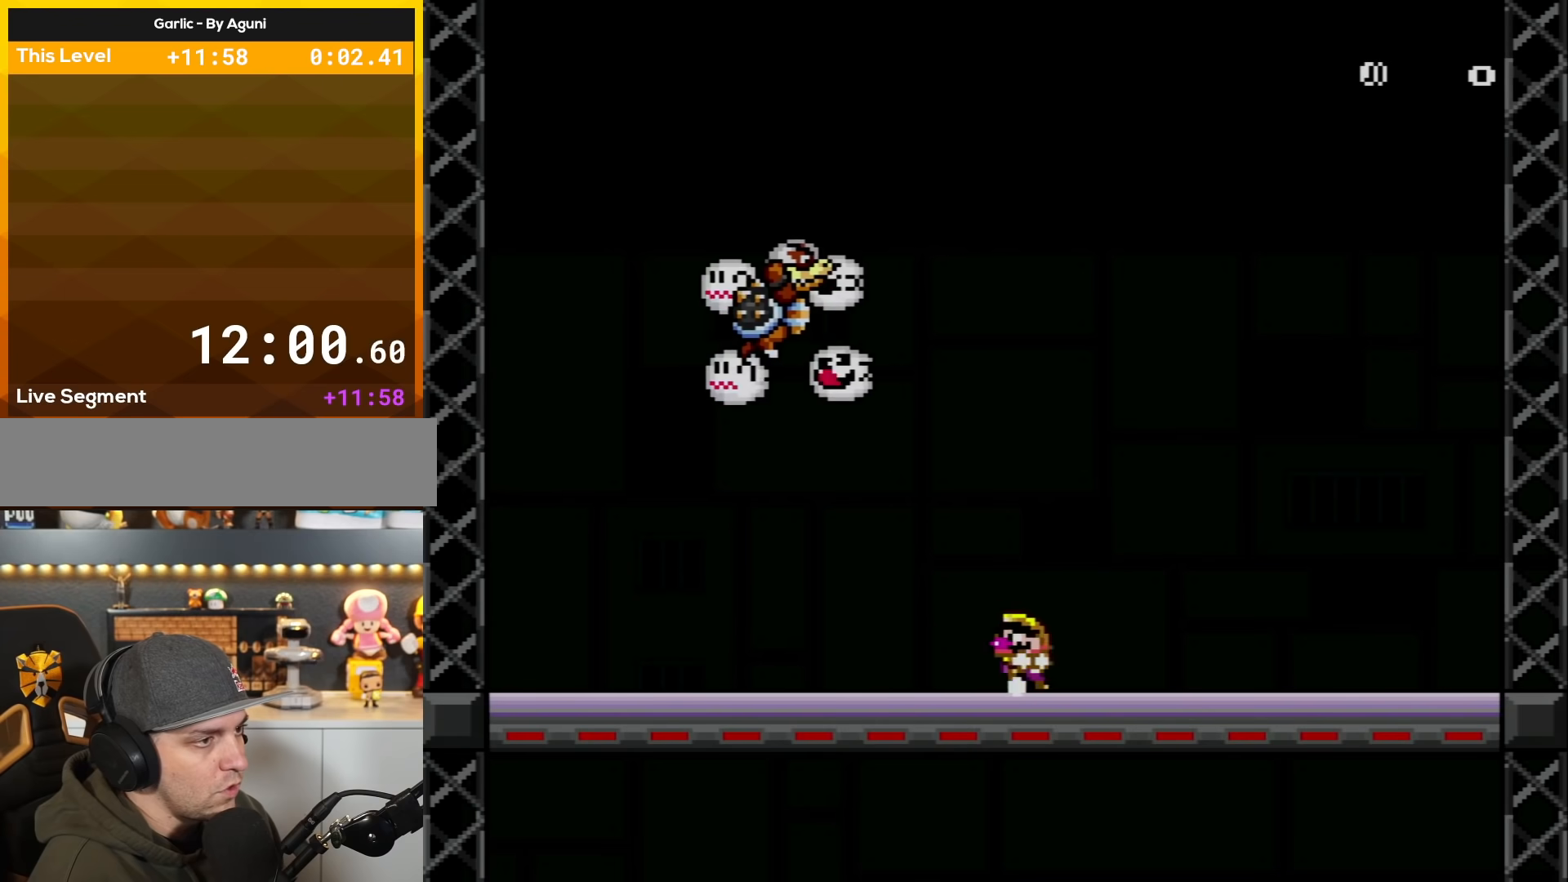
{"buttons": ["X", "DPAD_LEFT"], "events": [[50, "DPAD_LEFT", "down"], [183, "DPAD_LEFT", "up"], [233, "Y", "up"], [267, "DPAD_LEFT", "down"], [267, "X", "down"]]}
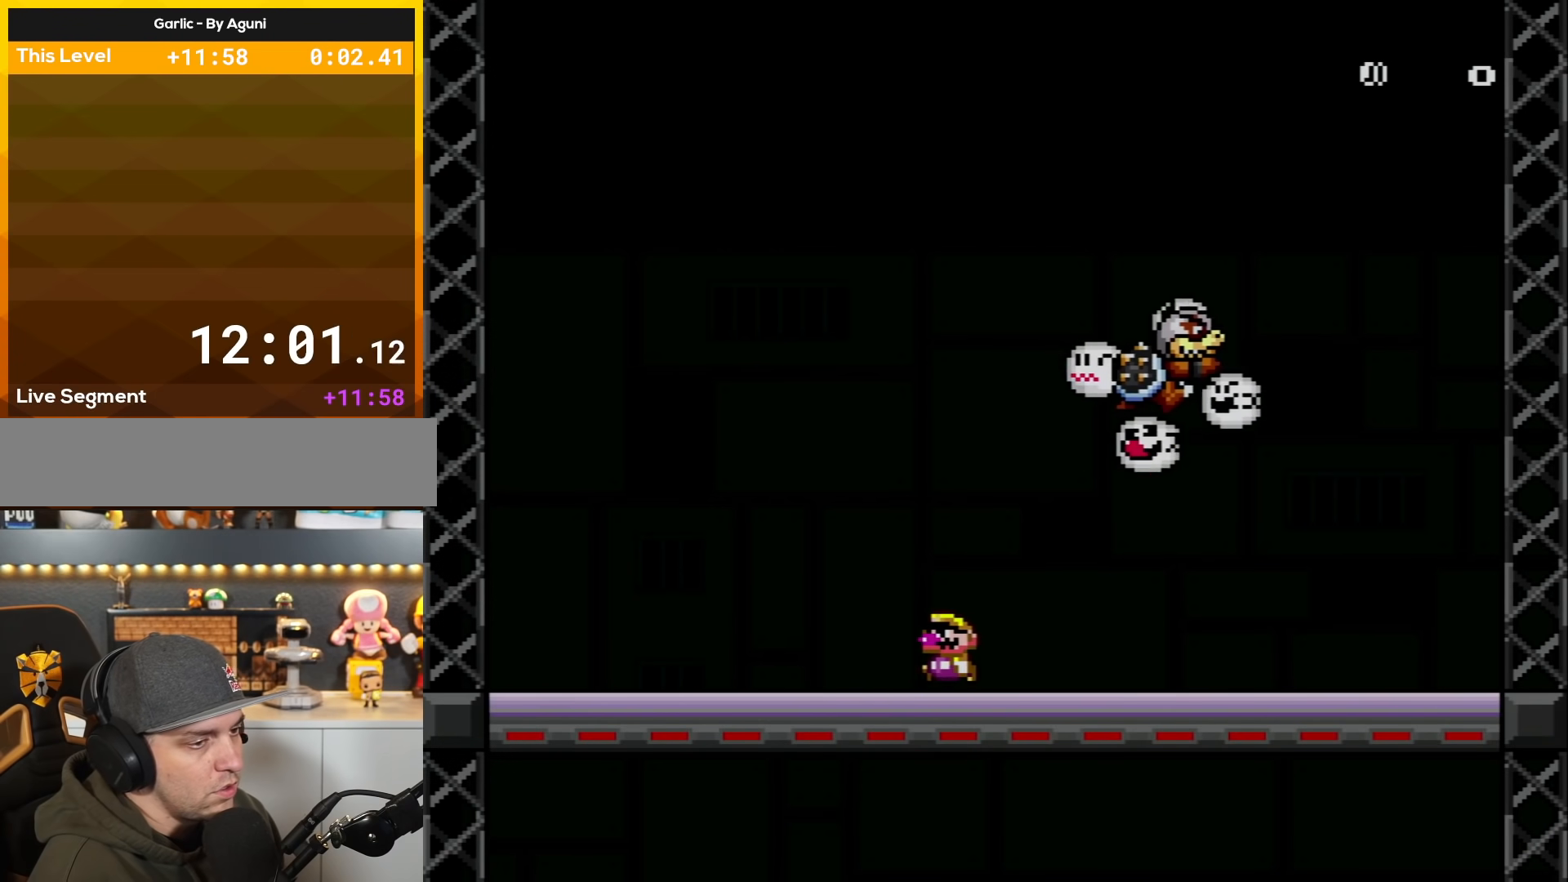
{"buttons": ["Y", "DPAD_LEFT"], "events": [[151, "X", "up"], [184, "Y", "down"], [201, "DPAD_UP", "down"], [234, "DPAD_LEFT", "up"], [267, "DPAD_RIGHT", "down"], [267, "DPAD_UP", "up"], [467, "DPAD_RIGHT", "up"], [484, "DPAD_LEFT", "down"]]}
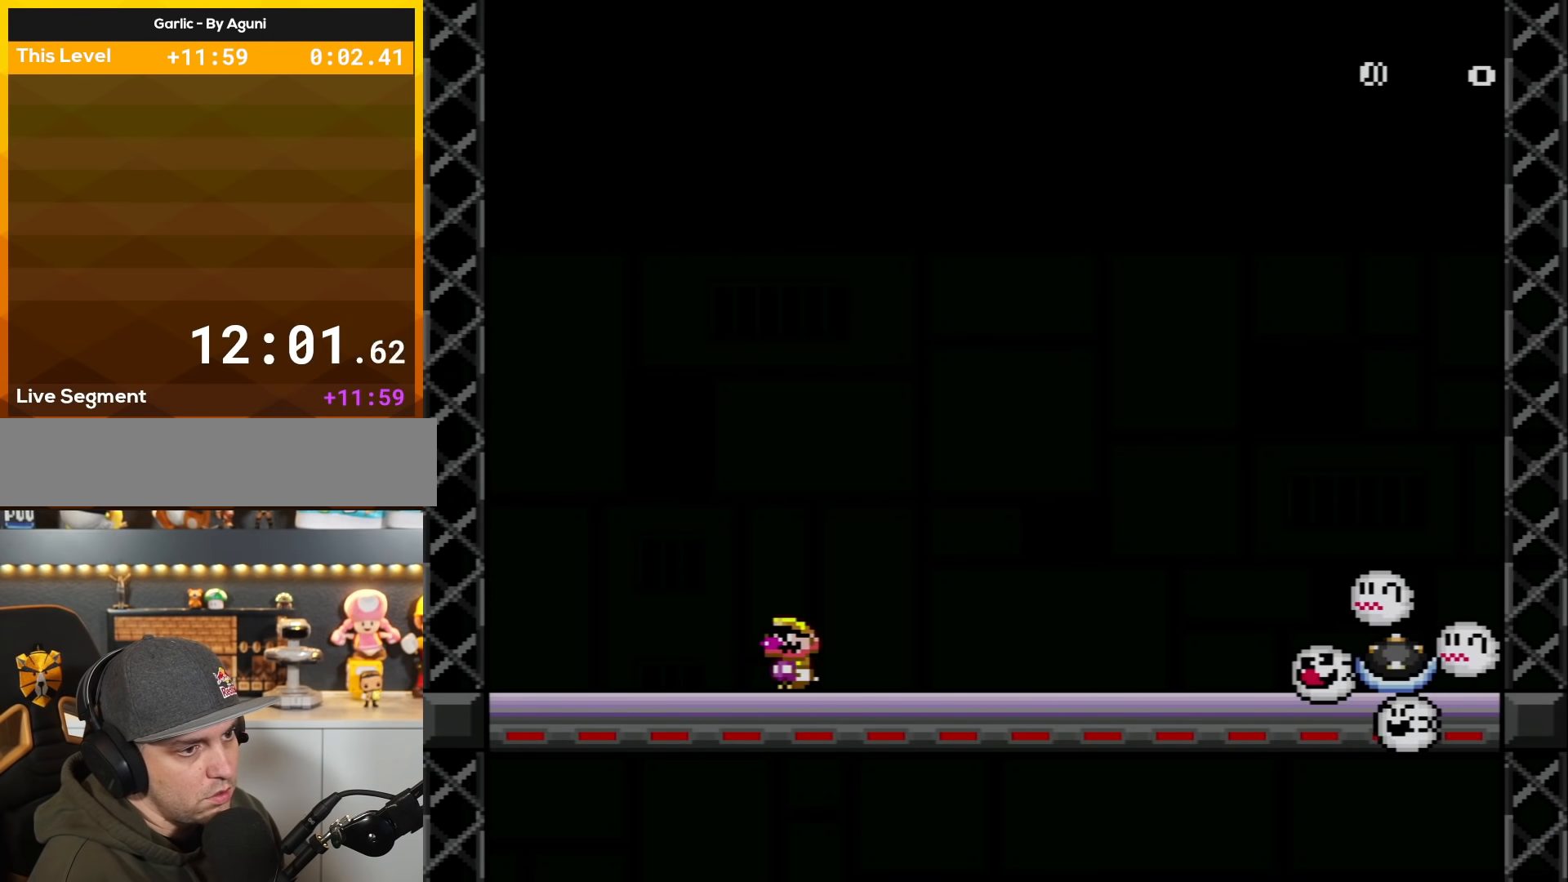
{"buttons": ["Y"], "events": [[200, "DPAD_LEFT", "up"], [267, "DPAD_RIGHT", "down"], [434, "DPAD_RIGHT", "up"]]}
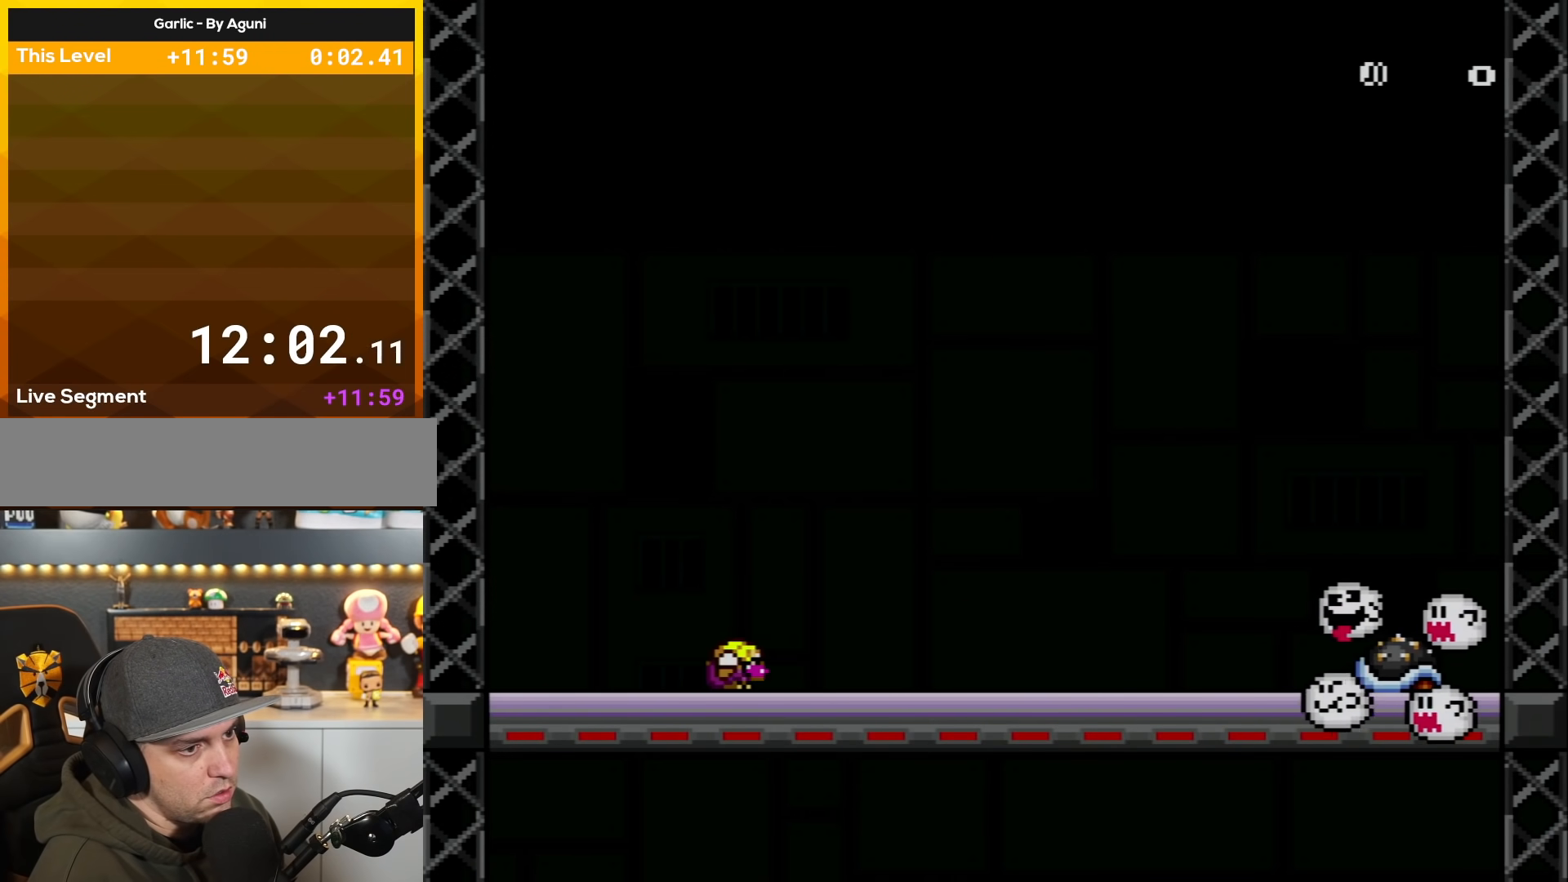
{"buttons": ["Y"], "events": [[50, "DPAD_DOWN", "down"], [184, "DPAD_DOWN", "up"], [301, "DPAD_RIGHT", "down"], [434, "DPAD_RIGHT", "up"]]}
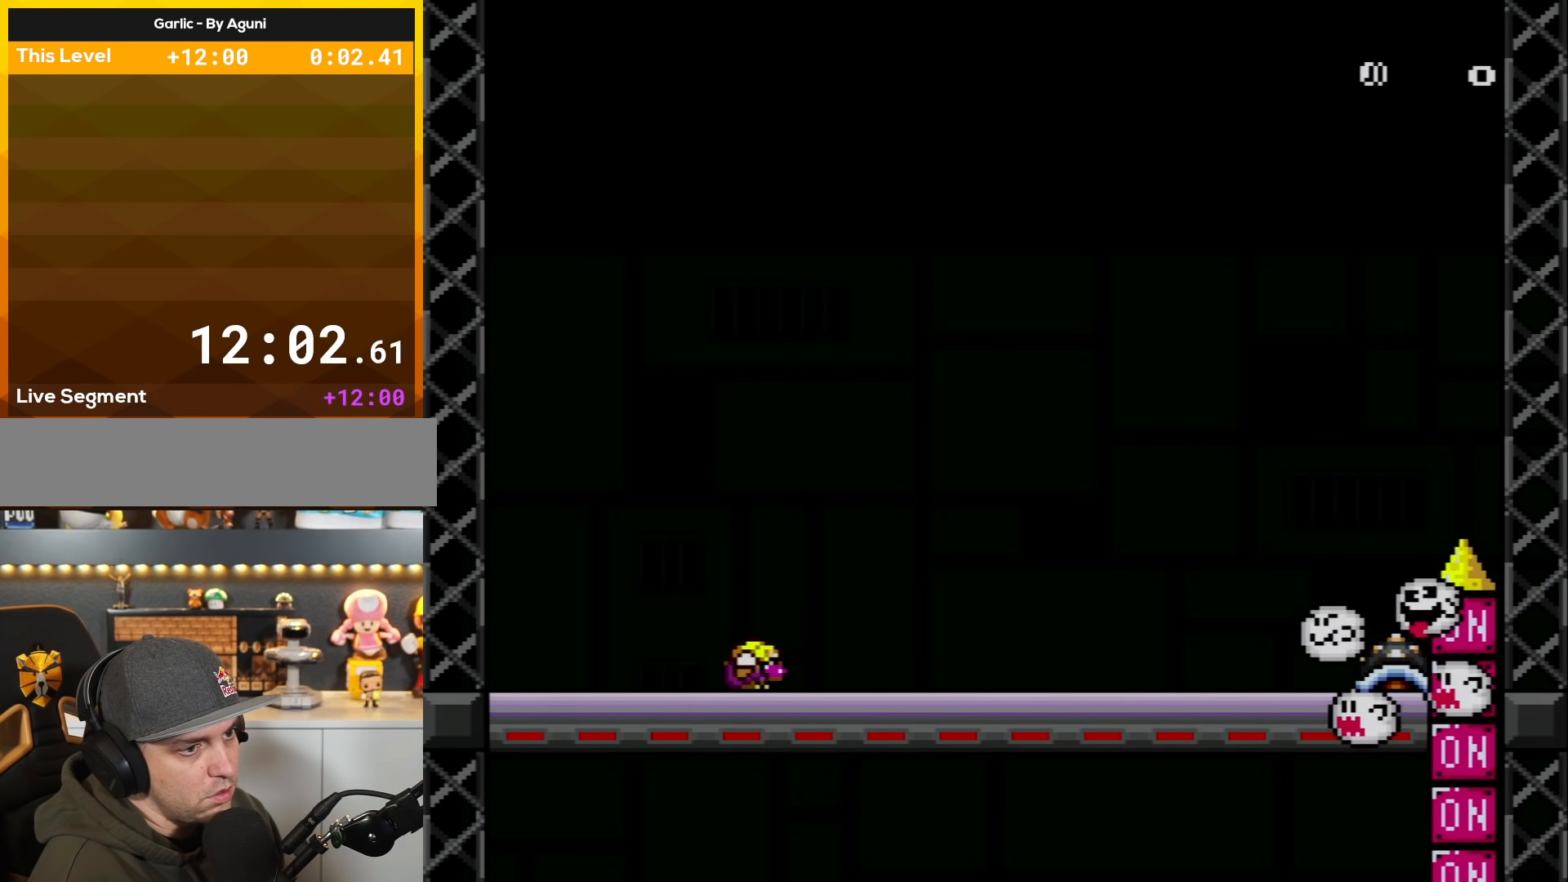
{"buttons": ["Y", "DPAD_DOWN"], "events": [[50, "DPAD_DOWN", "down"], [150, "DPAD_DOWN", "up"], [233, "DPAD_DOWN", "down"], [334, "DPAD_DOWN", "up"], [450, "DPAD_DOWN", "down"]]}
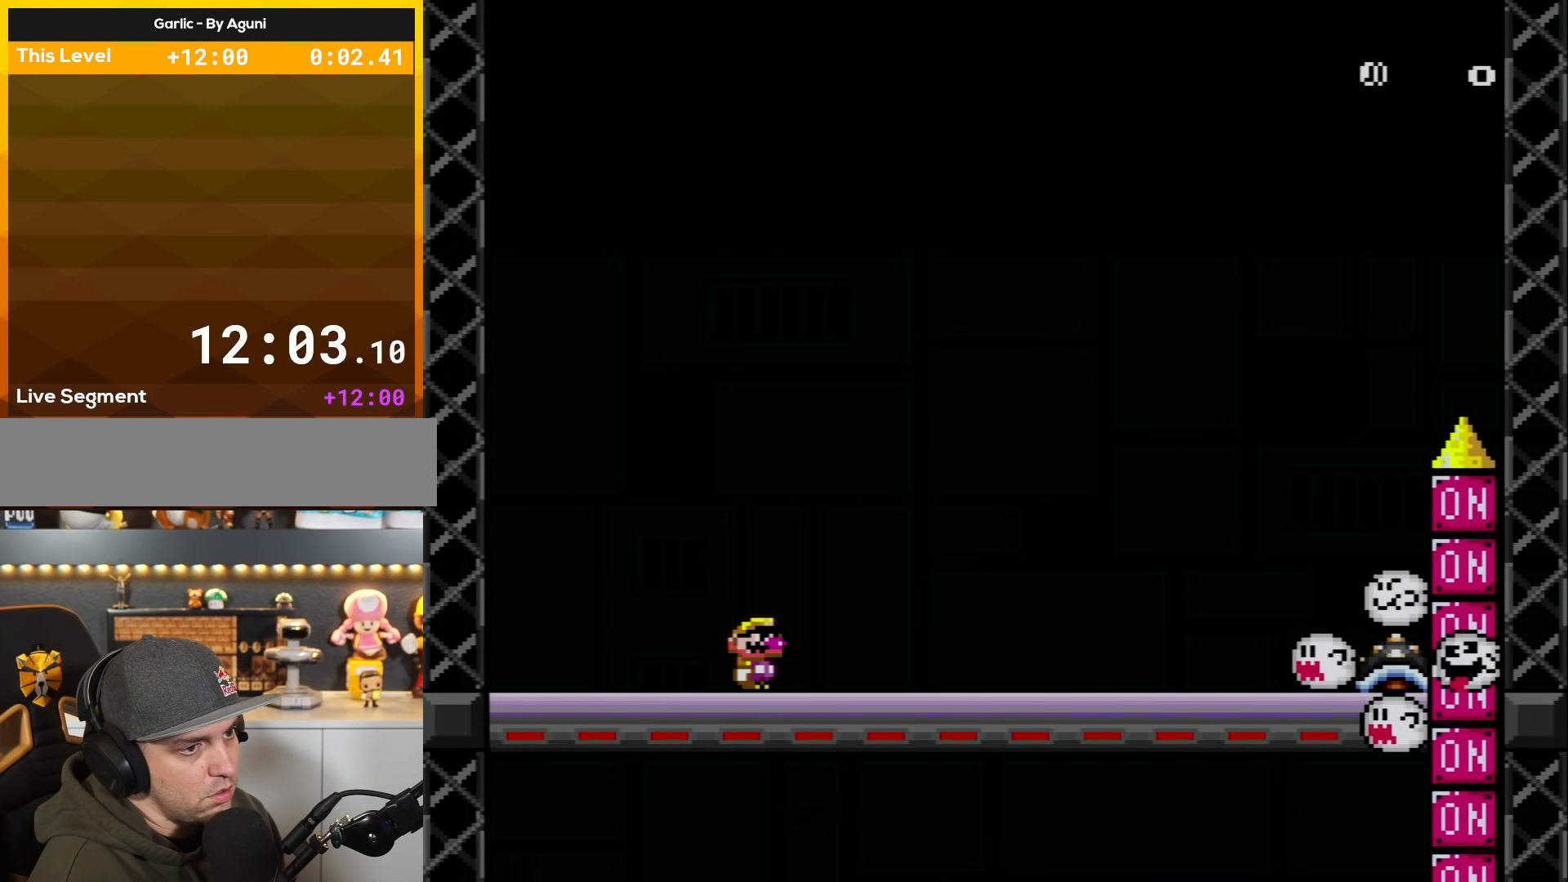
{"buttons": ["Y"], "events": [[84, "DPAD_DOWN", "up"], [151, "DPAD_DOWN", "down"], [267, "DPAD_DOWN", "up"], [334, "DPAD_DOWN", "down"], [467, "DPAD_DOWN", "up"]]}
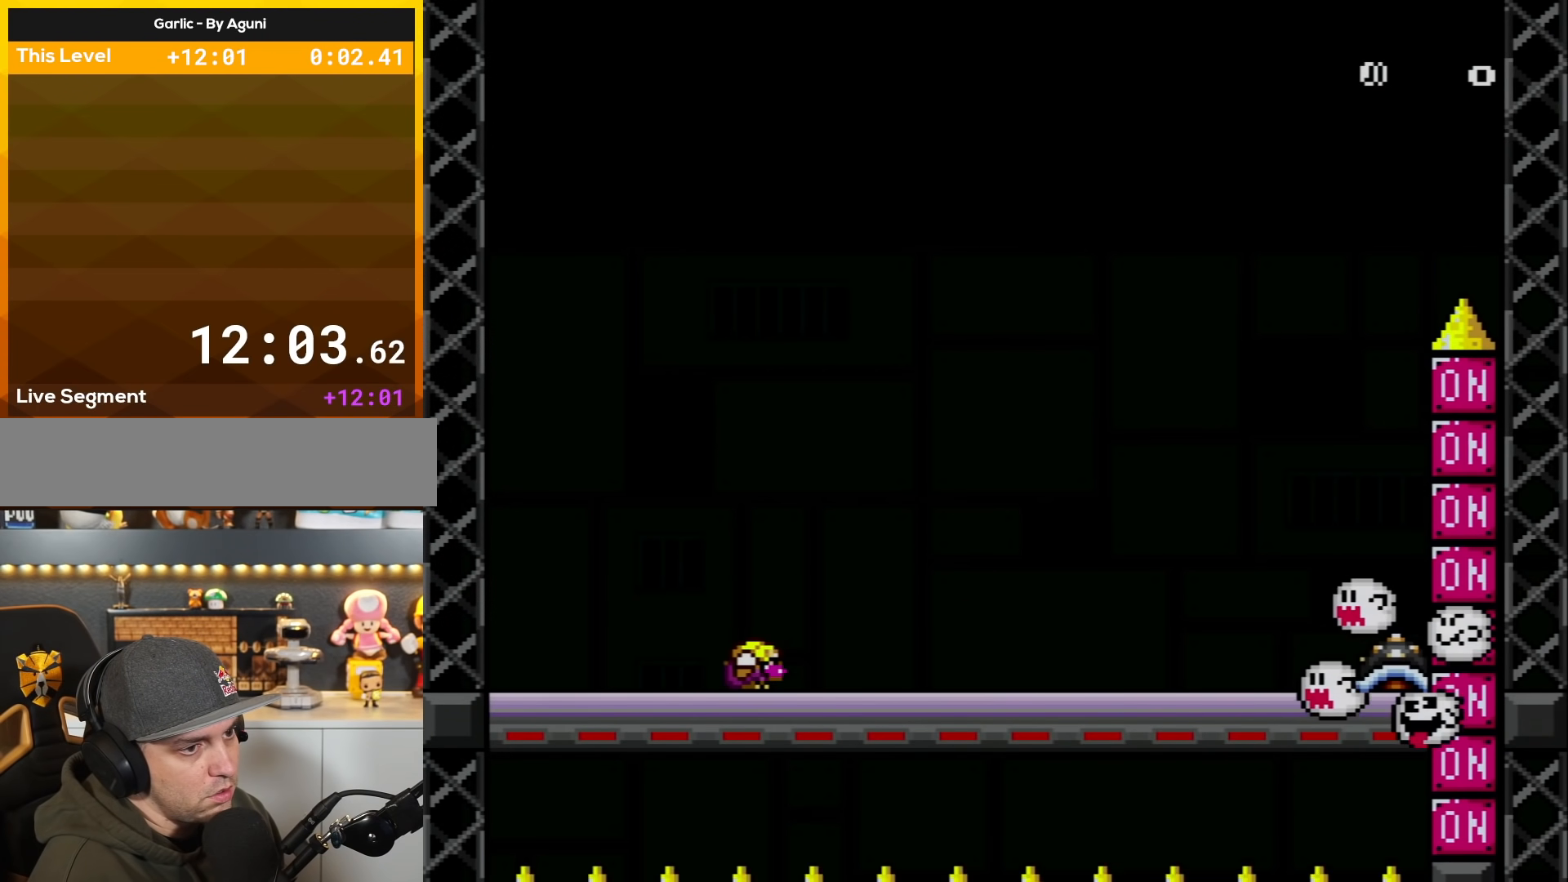
{"buttons": ["Y"], "events": [[50, "DPAD_DOWN", "down"], [150, "DPAD_DOWN", "up"], [233, "DPAD_DOWN", "down"], [367, "DPAD_DOWN", "up"]]}
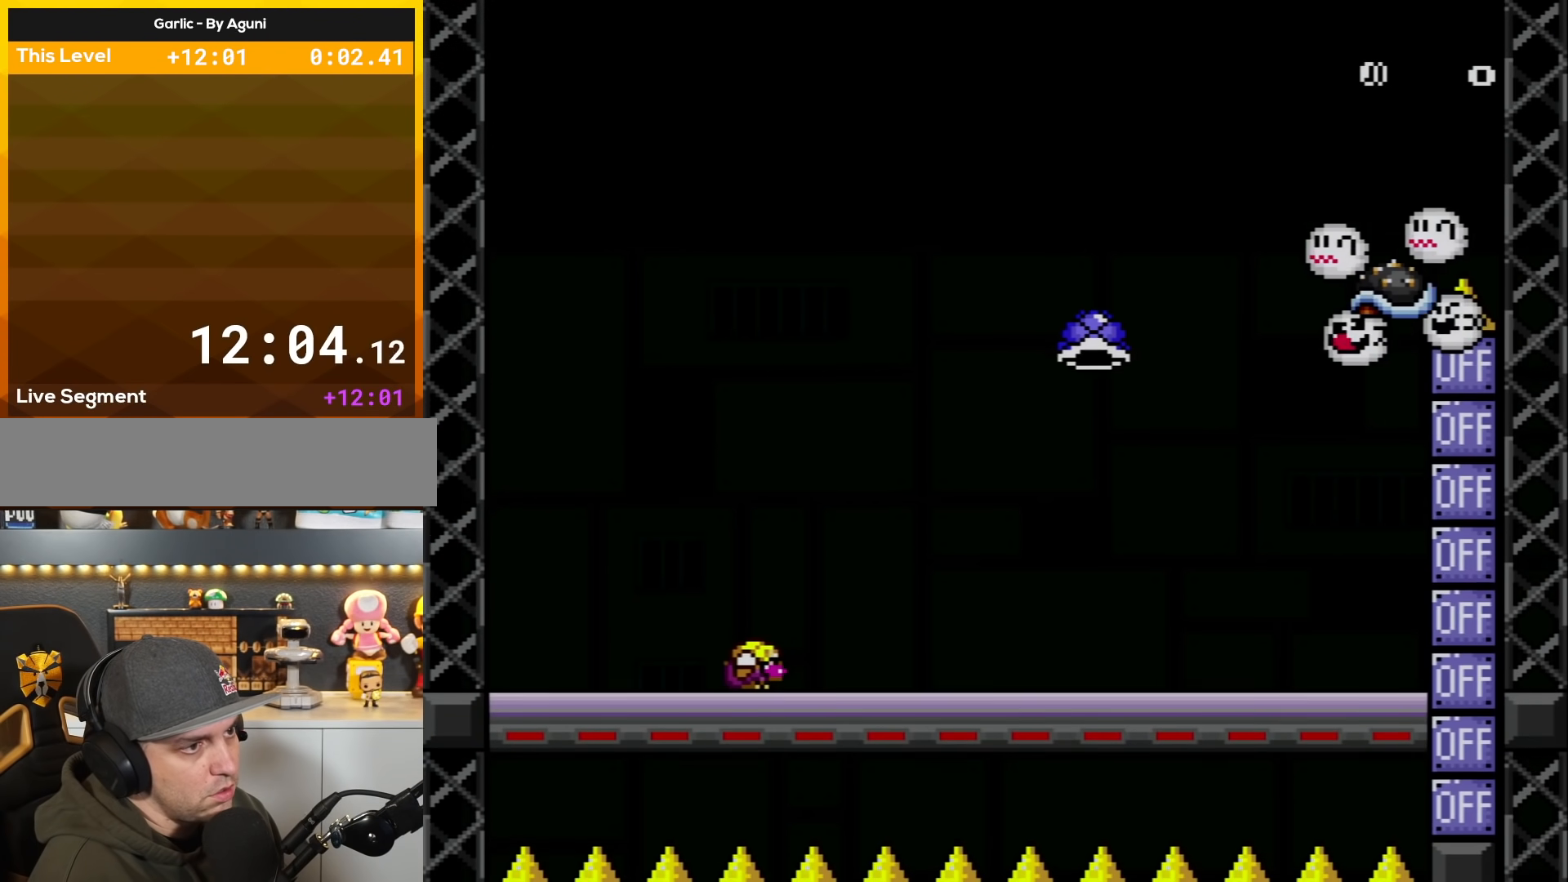
{"buttons": ["Y"], "events": [[17, "DPAD_DOWN", "down"], [151, "DPAD_DOWN", "up"]]}
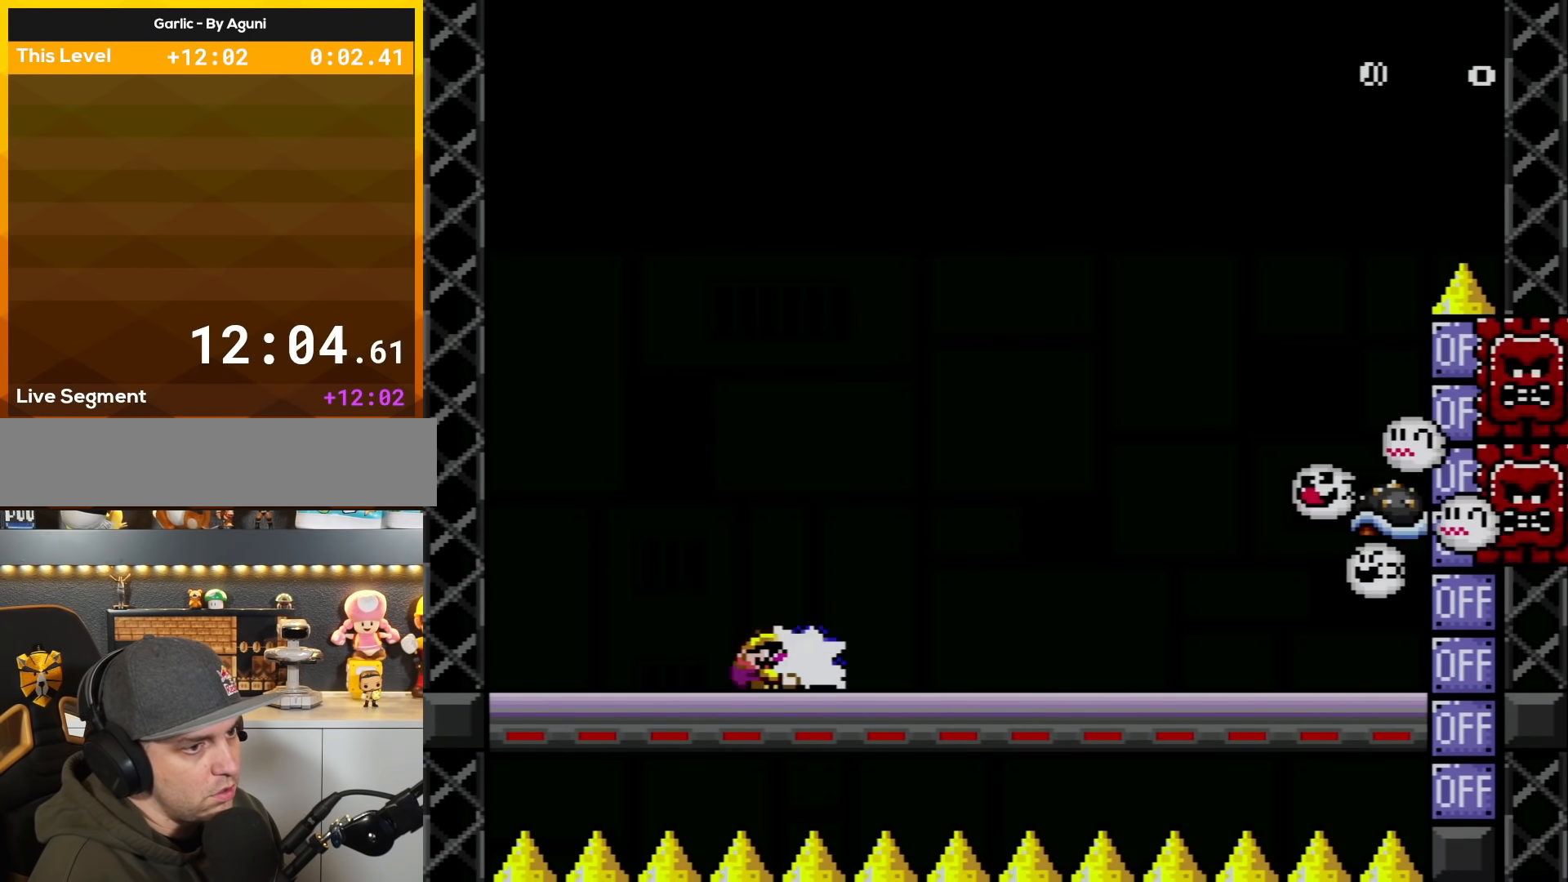
{"buttons": ["Y", "DPAD_LEFT"], "events": [[17, "DPAD_RIGHT", "down"], [117, "Y", "up"], [167, "DPAD_RIGHT", "up"], [200, "Y", "down"], [384, "DPAD_LEFT", "down"]]}